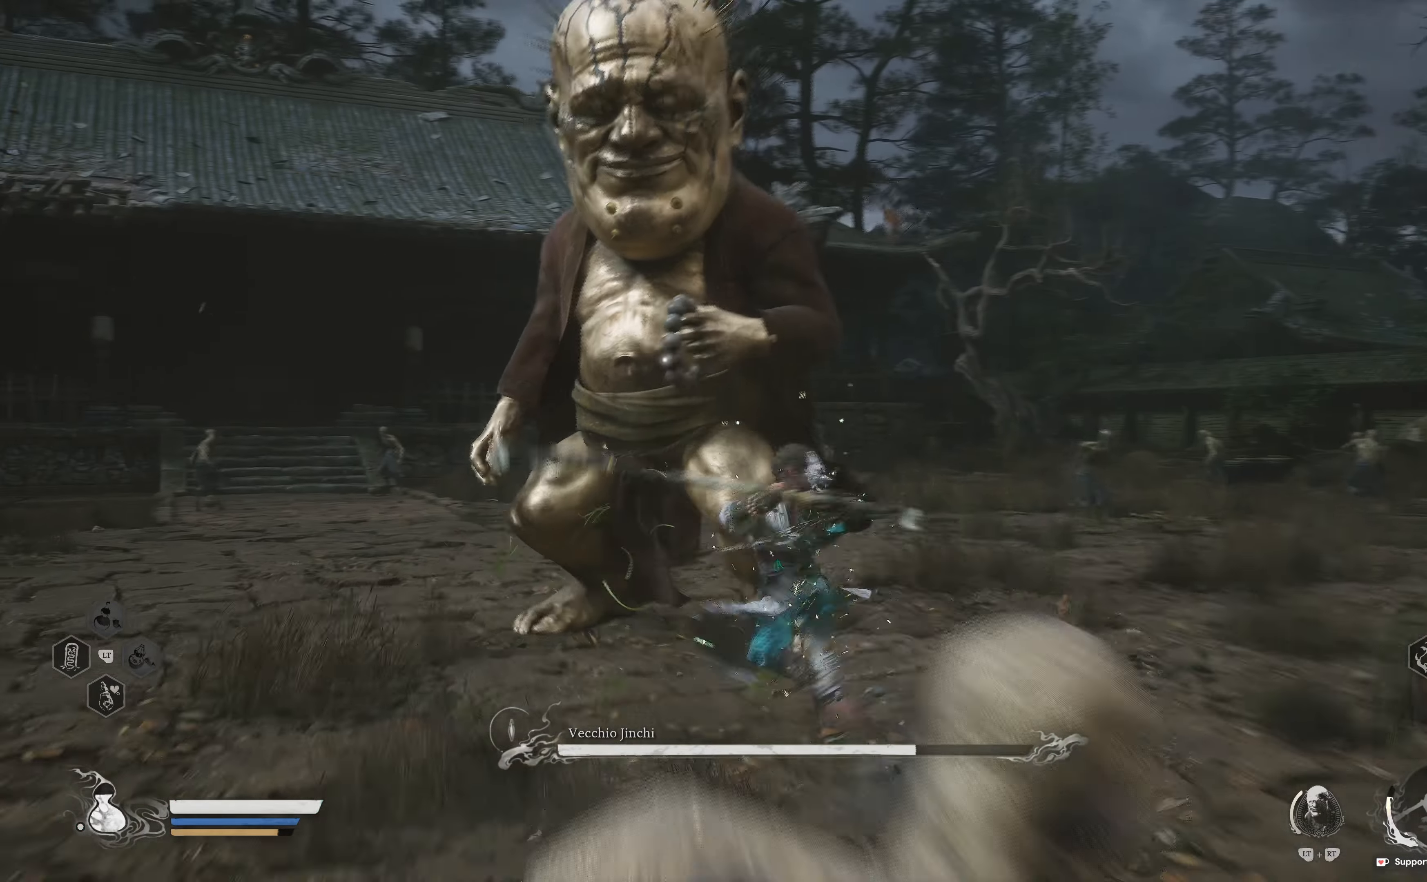
Gameplay with a controller (Xbox layout); each line is a JSON object with the inputs held at the frame after it. "events" lists button and stick changes between this image and that frame as [ms after this image, input, new state], when the widget could be followed in between.
{"buttons": [], "left_stick": "center", "right_stick": "center", "events": [[34, "left_stick", "up"], [117, "R1", "up"], [167, "R1", "down"], [300, "R1", "up"], [367, "R1", "down"], [417, "left_stick", "center"], [467, "R1", "up"]]}
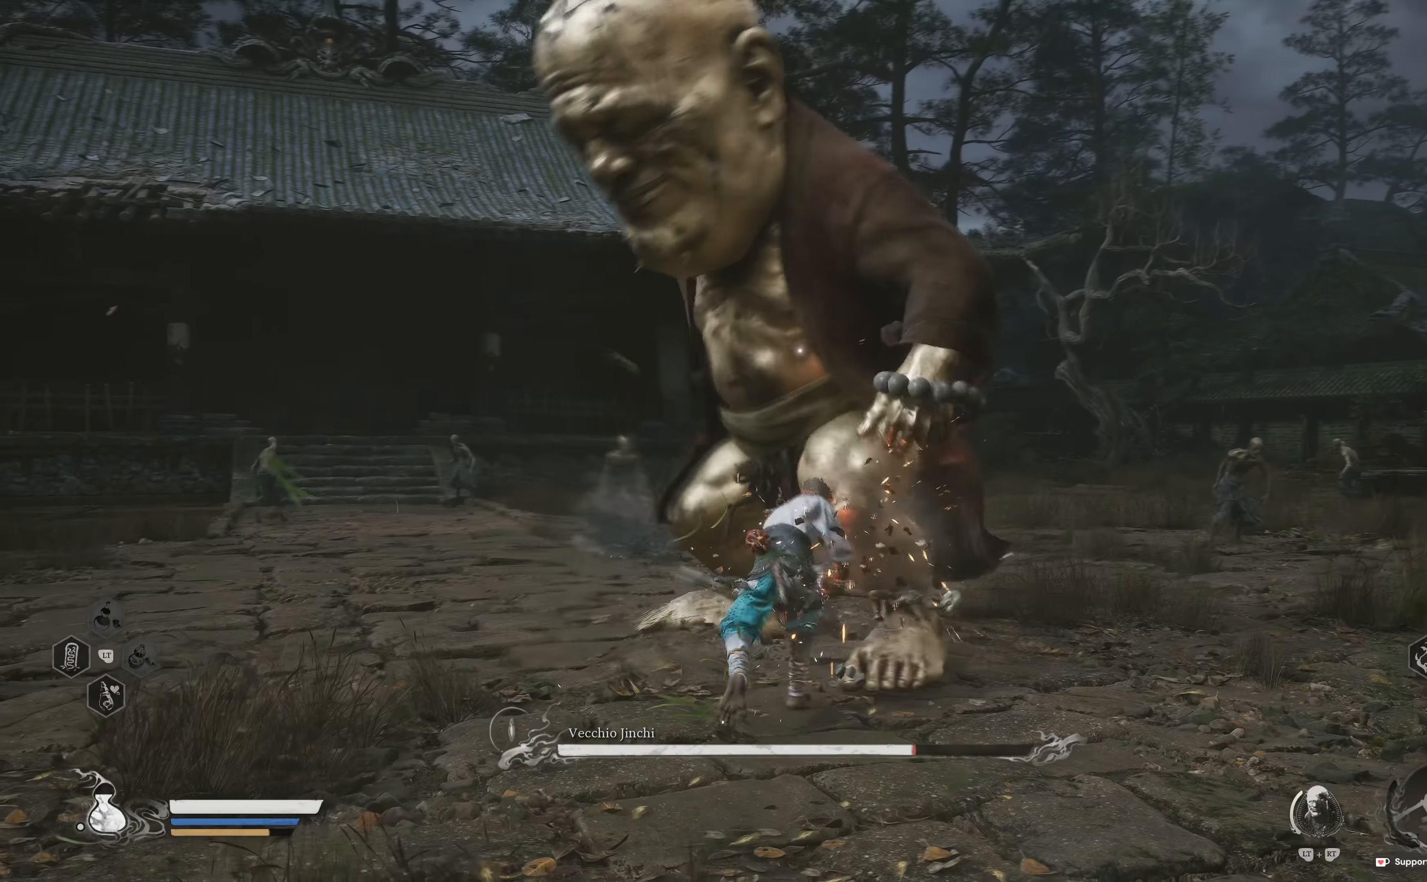
{"buttons": [], "left_stick": "up", "right_stick": "center", "events": [[17, "left_stick", "up"], [50, "R1", "down"], [150, "R1", "up"], [200, "R1", "down"], [334, "R1", "up"], [400, "R1", "down"], [484, "R1", "up"]]}
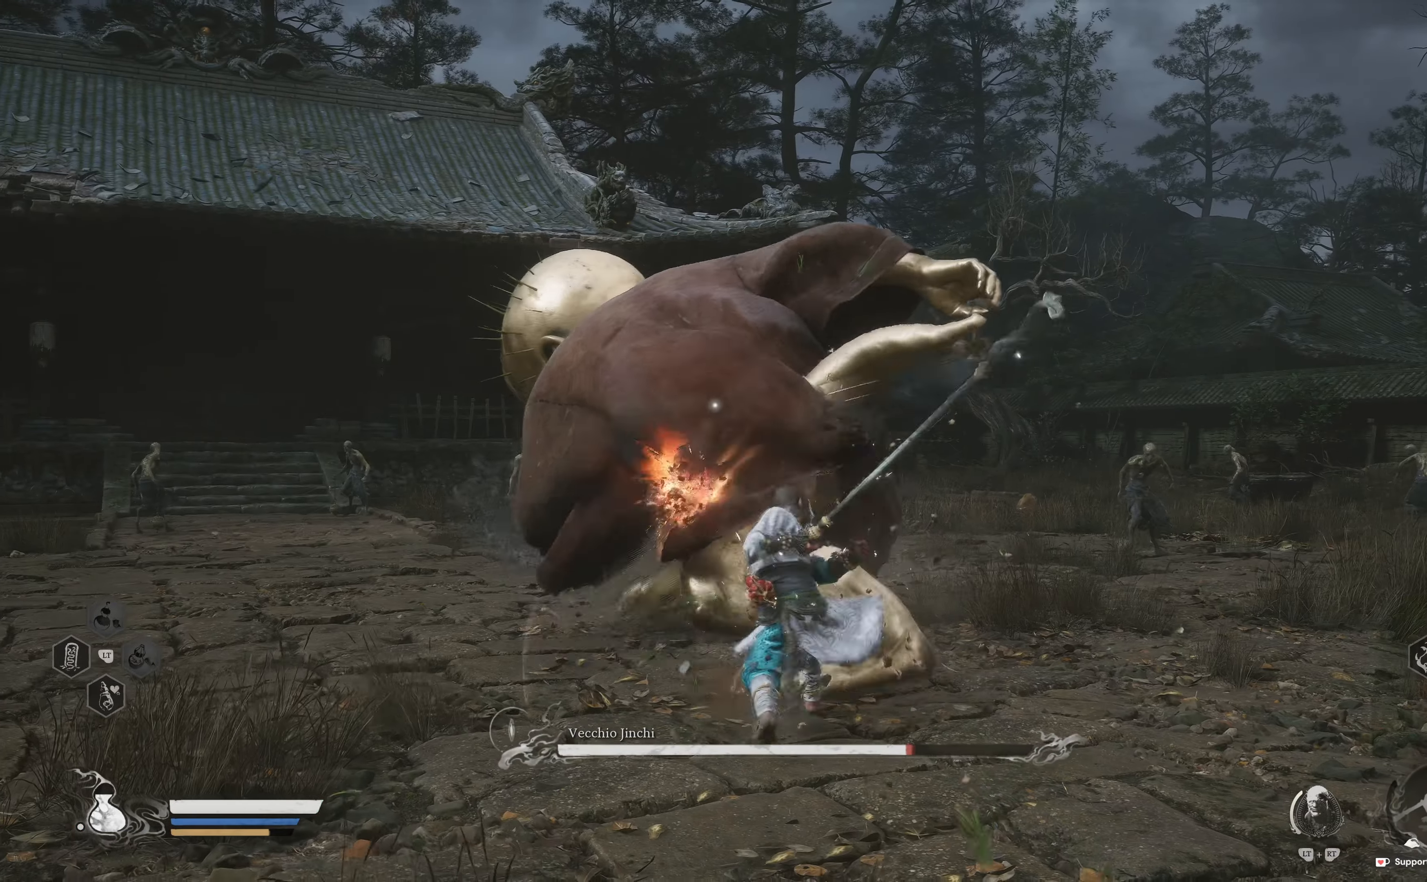
{"buttons": ["B"], "left_stick": "right", "right_stick": "center", "events": [[117, "left_stick", "center"], [267, "B", "down"], [267, "left_stick", "right"], [350, "B", "up"], [417, "B", "down"]]}
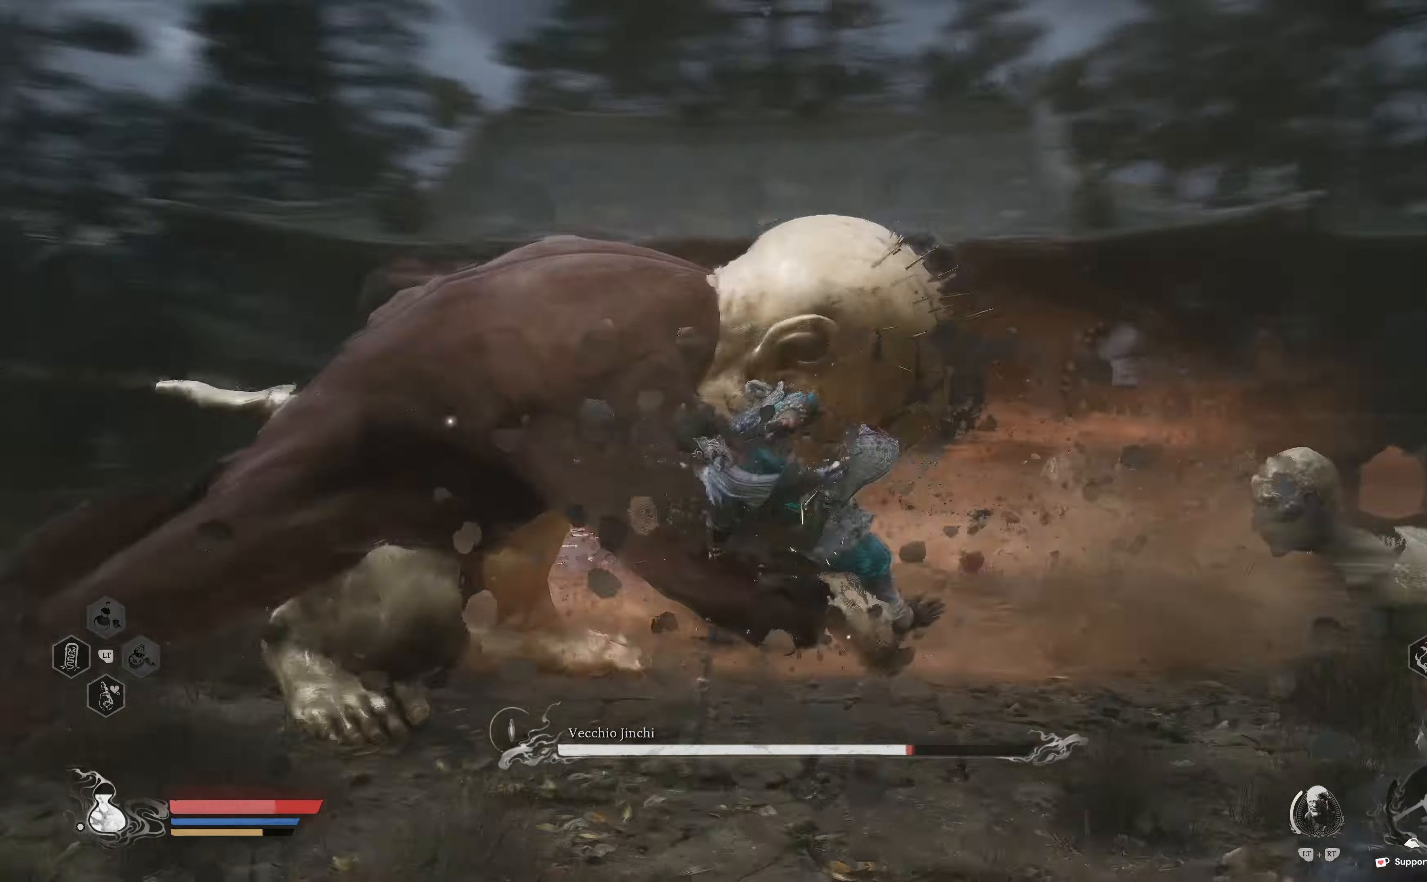
{"buttons": ["B"], "left_stick": "right", "right_stick": "center", "events": [[17, "B", "up"], [250, "left_stick", "center"], [300, "B", "down"], [367, "left_stick", "right"], [400, "B", "up"], [467, "B", "down"]]}
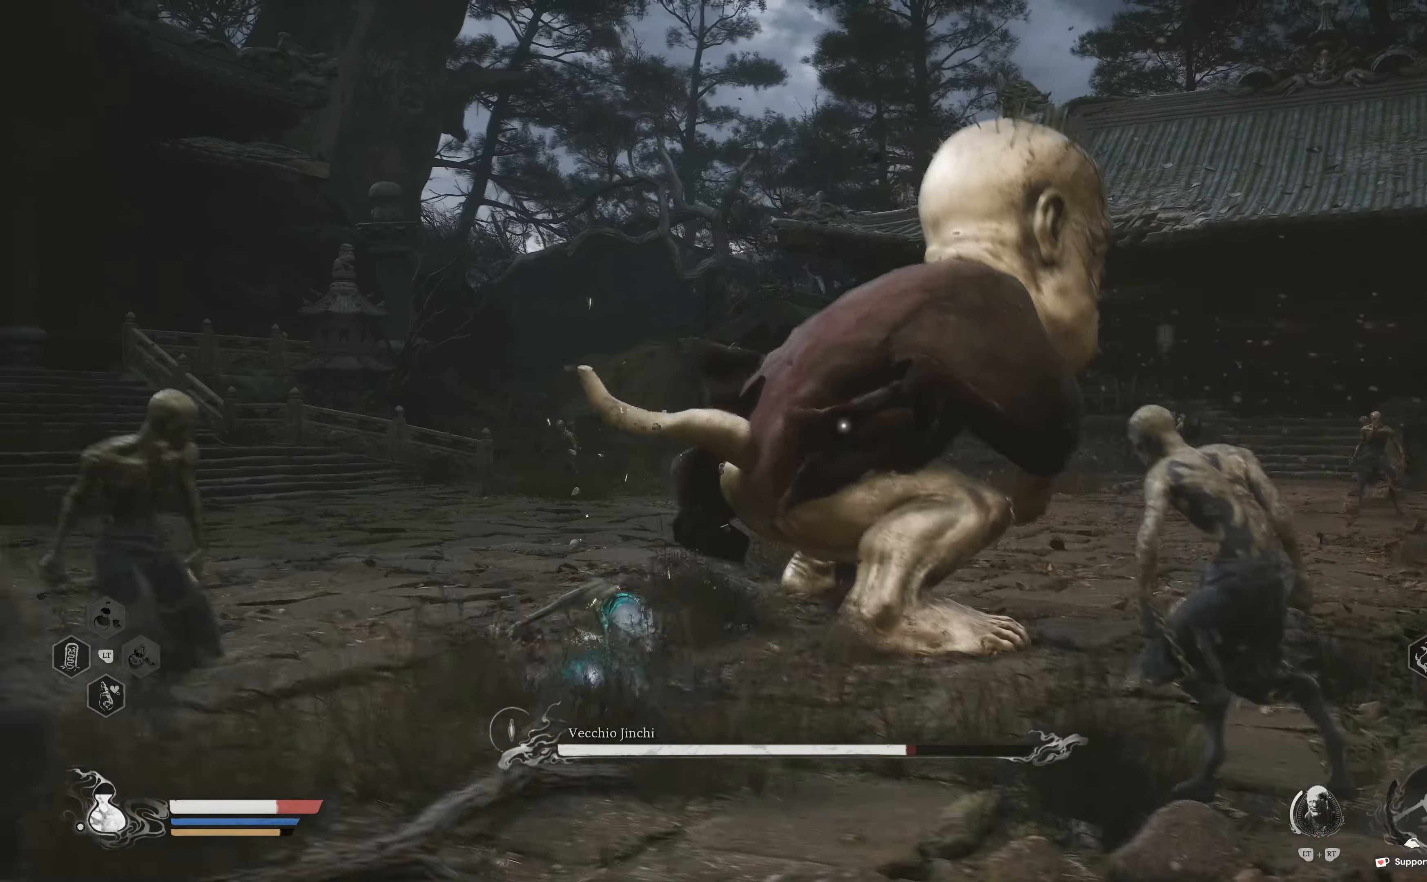
{"buttons": [], "left_stick": "up", "right_stick": "center", "events": [[50, "B", "up"], [84, "left_stick", "up-right"], [284, "left_stick", "up"]]}
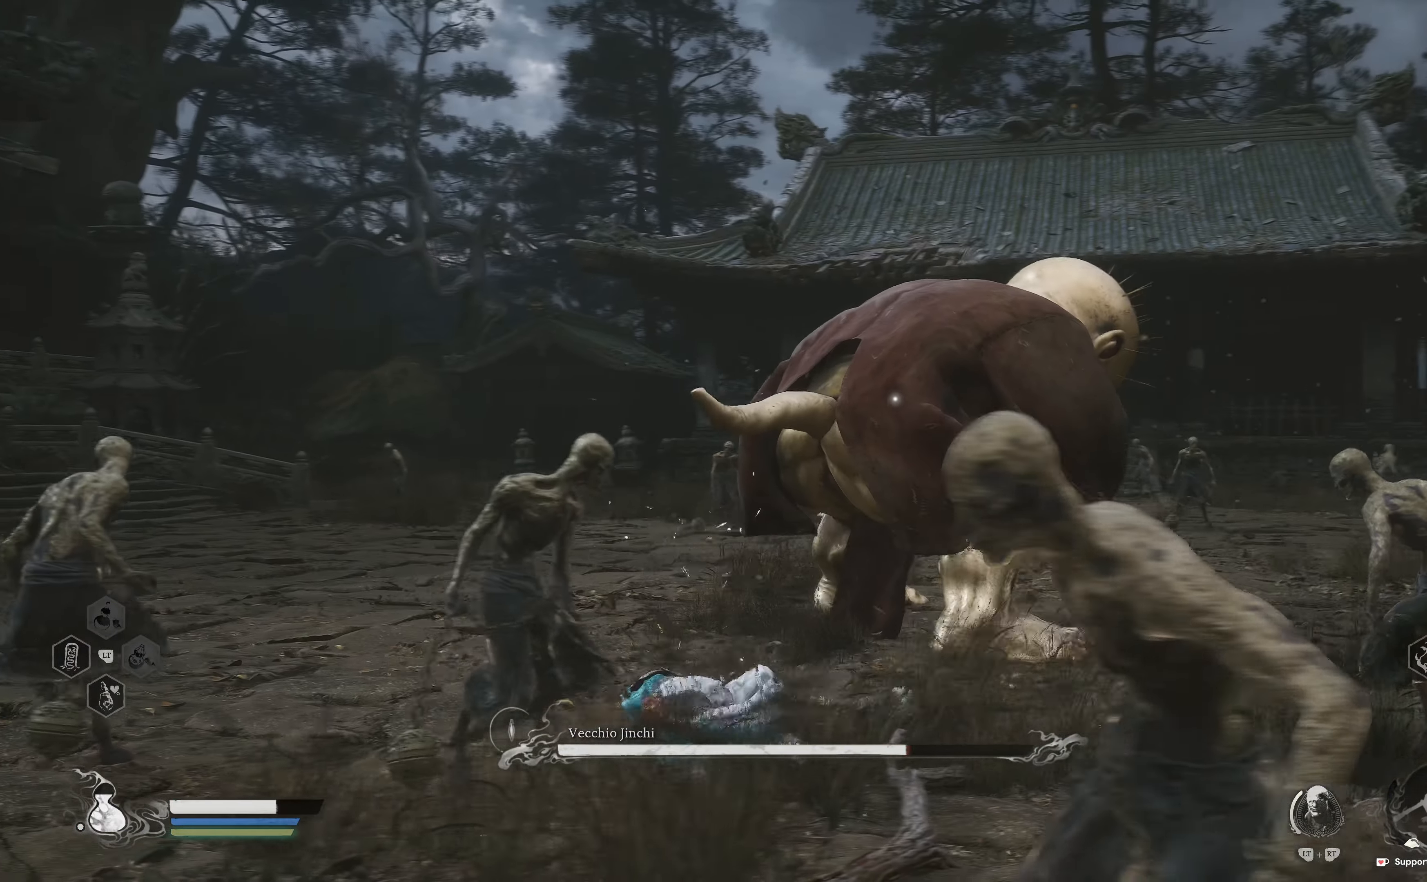
{"buttons": ["R2"], "left_stick": "up", "right_stick": "center", "events": [[34, "B", "down"], [134, "B", "up"], [300, "A", "down"], [400, "A", "up"], [434, "R2", "down"]]}
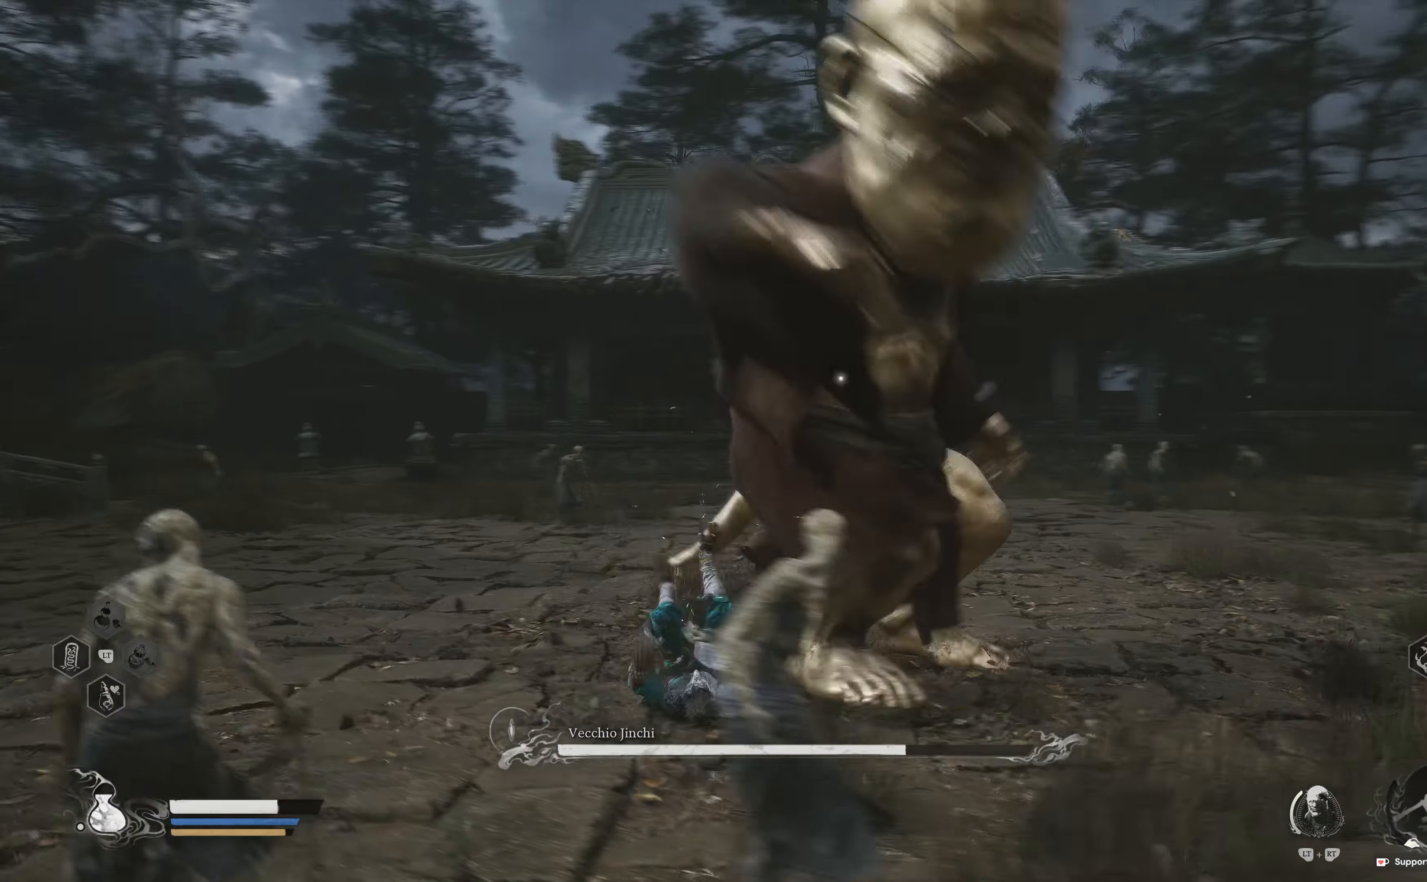
{"buttons": ["R2"], "left_stick": "up-right", "right_stick": "center", "events": [[67, "R2", "up"], [84, "left_stick", "up-right"], [117, "R2", "down"], [284, "R2", "up"], [384, "R2", "down"]]}
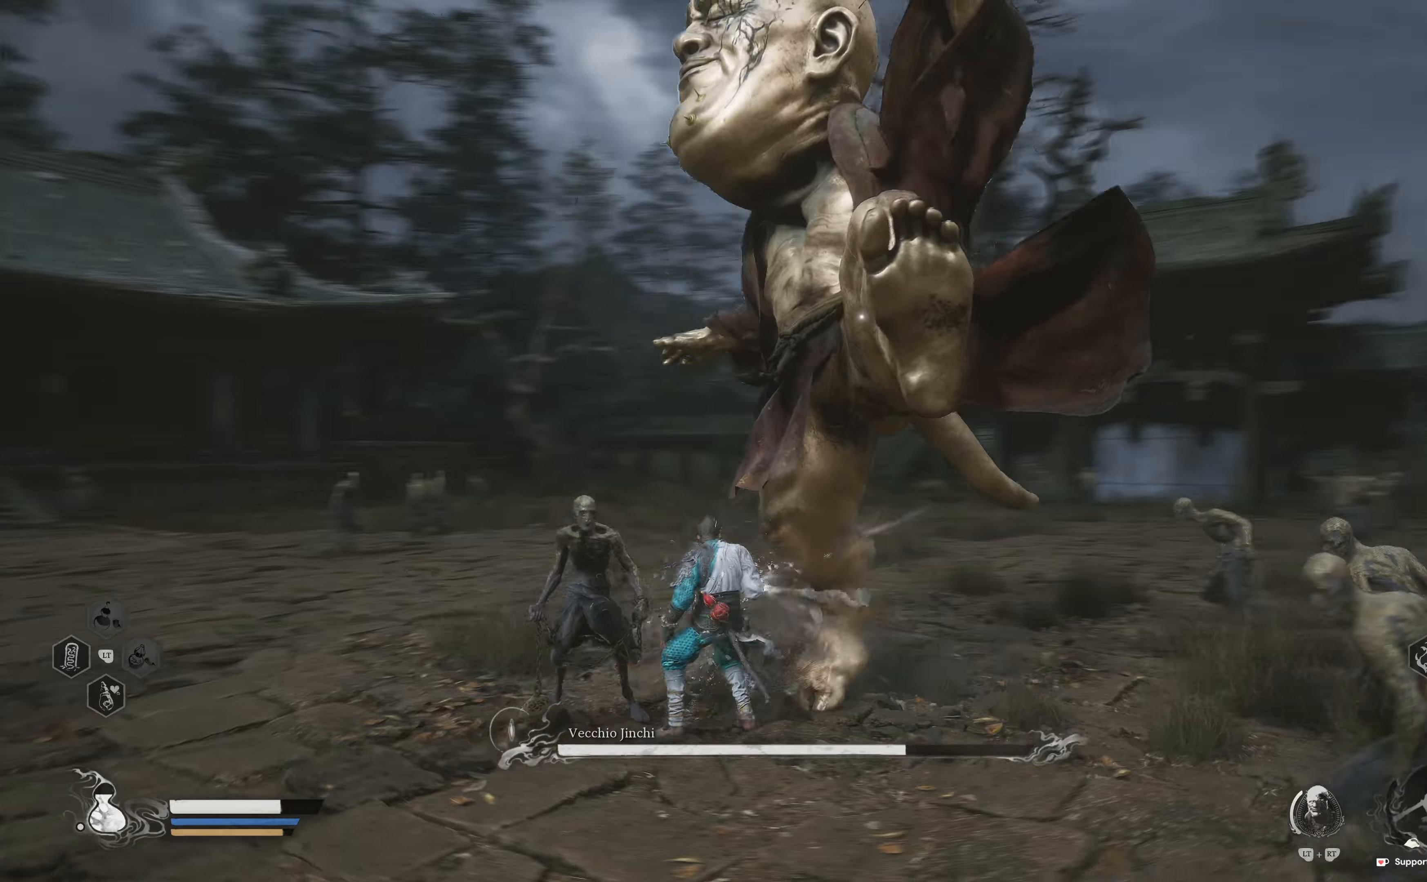
{"buttons": ["R2"], "left_stick": "up", "right_stick": "center", "events": [[34, "R2", "up"], [150, "R2", "down"], [284, "left_stick", "up"], [334, "R2", "up"], [467, "R2", "down"]]}
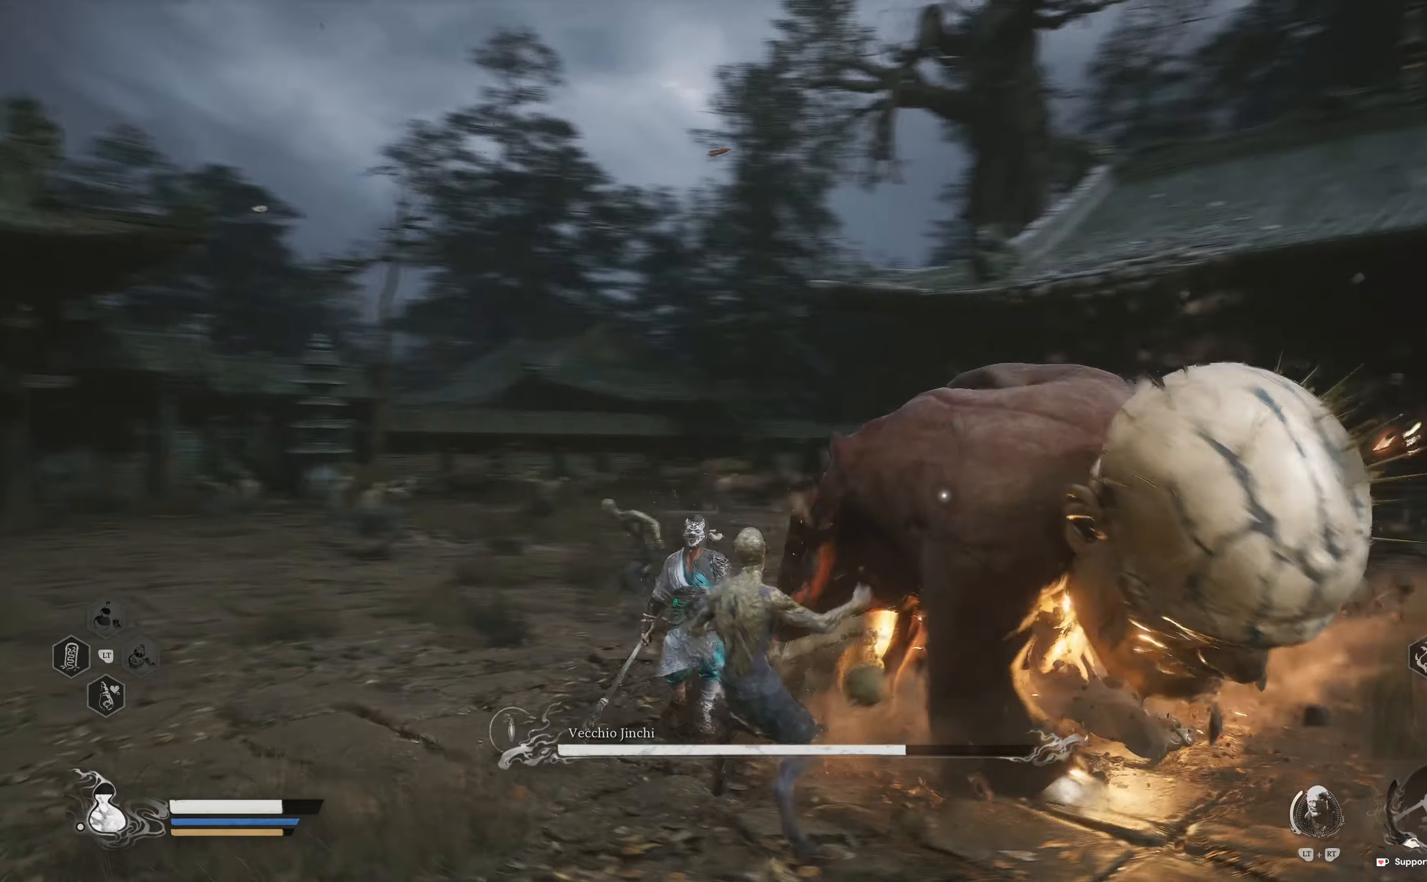
{"buttons": ["R2"], "left_stick": "up", "right_stick": "center", "events": [[134, "R2", "up"], [217, "R2", "down"], [400, "R2", "up"], [484, "R2", "down"]]}
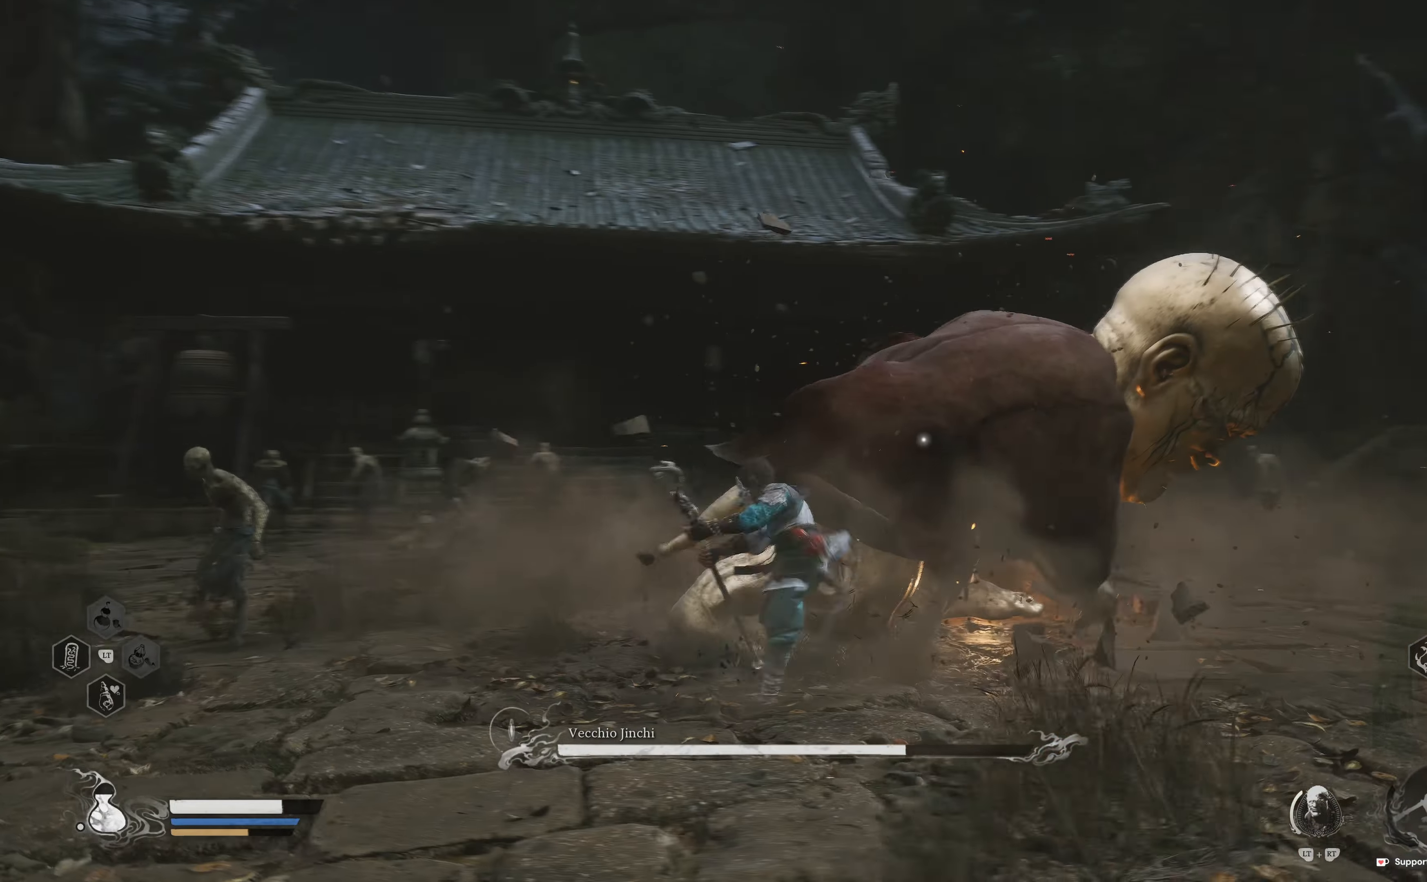
{"buttons": ["R2"], "left_stick": "up", "right_stick": "center", "events": [[234, "R2", "up"], [284, "R2", "down"]]}
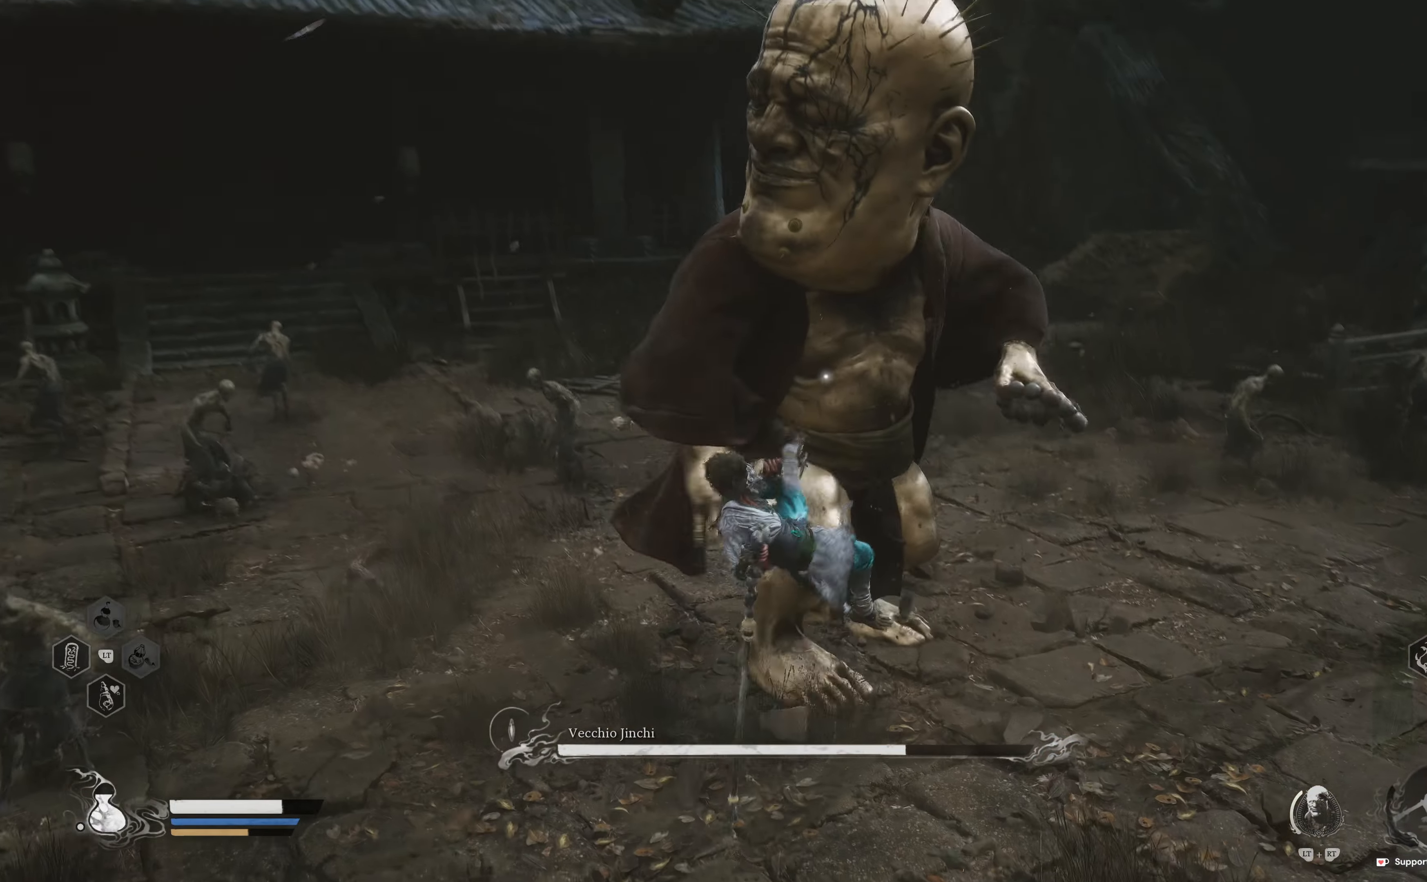
{"buttons": [], "left_stick": "up", "right_stick": "center", "events": [[34, "R2", "up"]]}
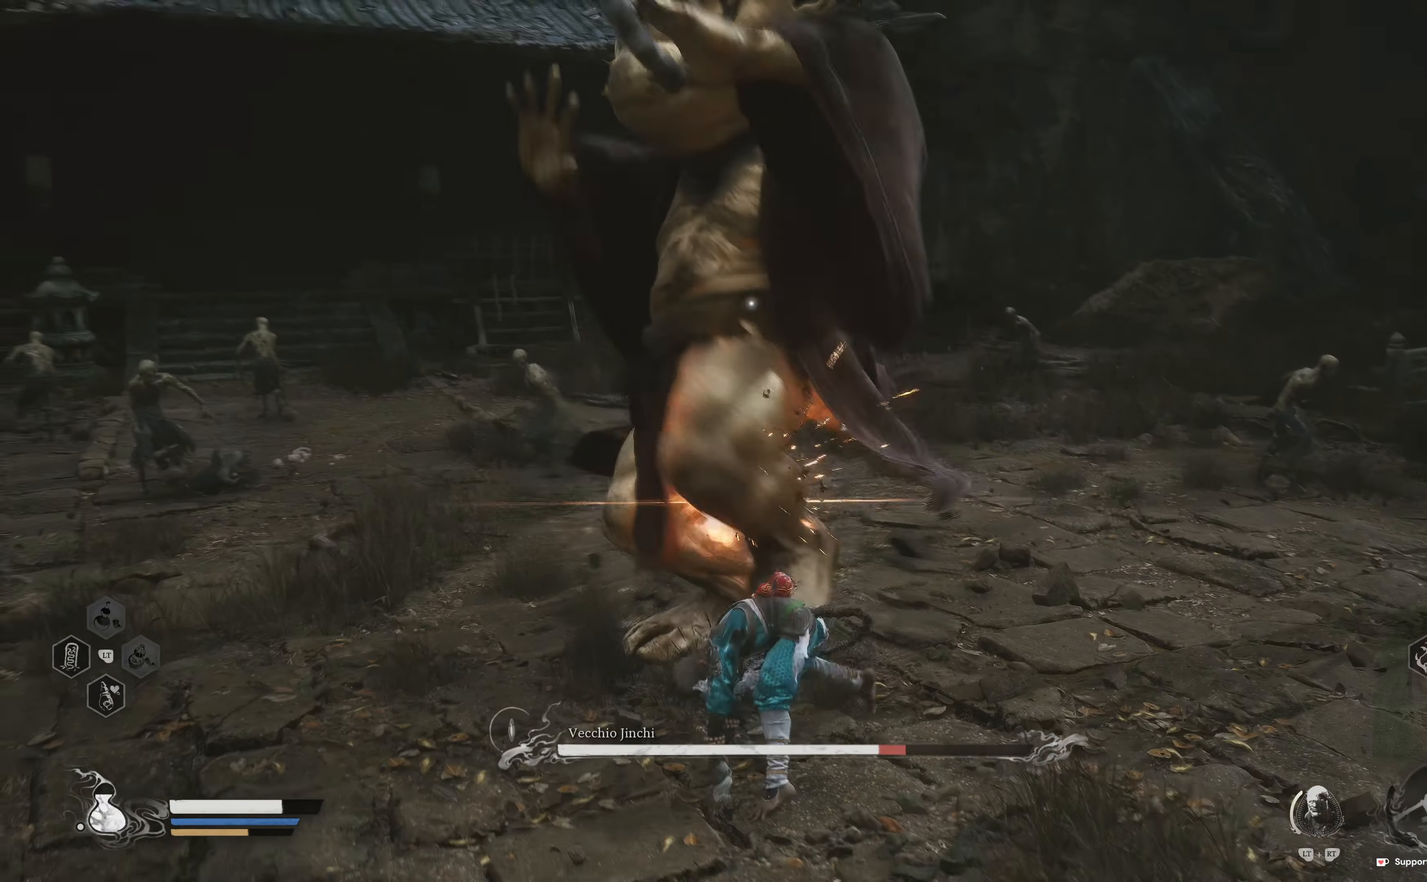
{"buttons": ["B"], "left_stick": "right", "right_stick": "center", "events": [[84, "left_stick", "center"], [134, "R1", "down"], [184, "left_stick", "up"], [250, "R1", "up"], [367, "left_stick", "right"], [417, "B", "down"]]}
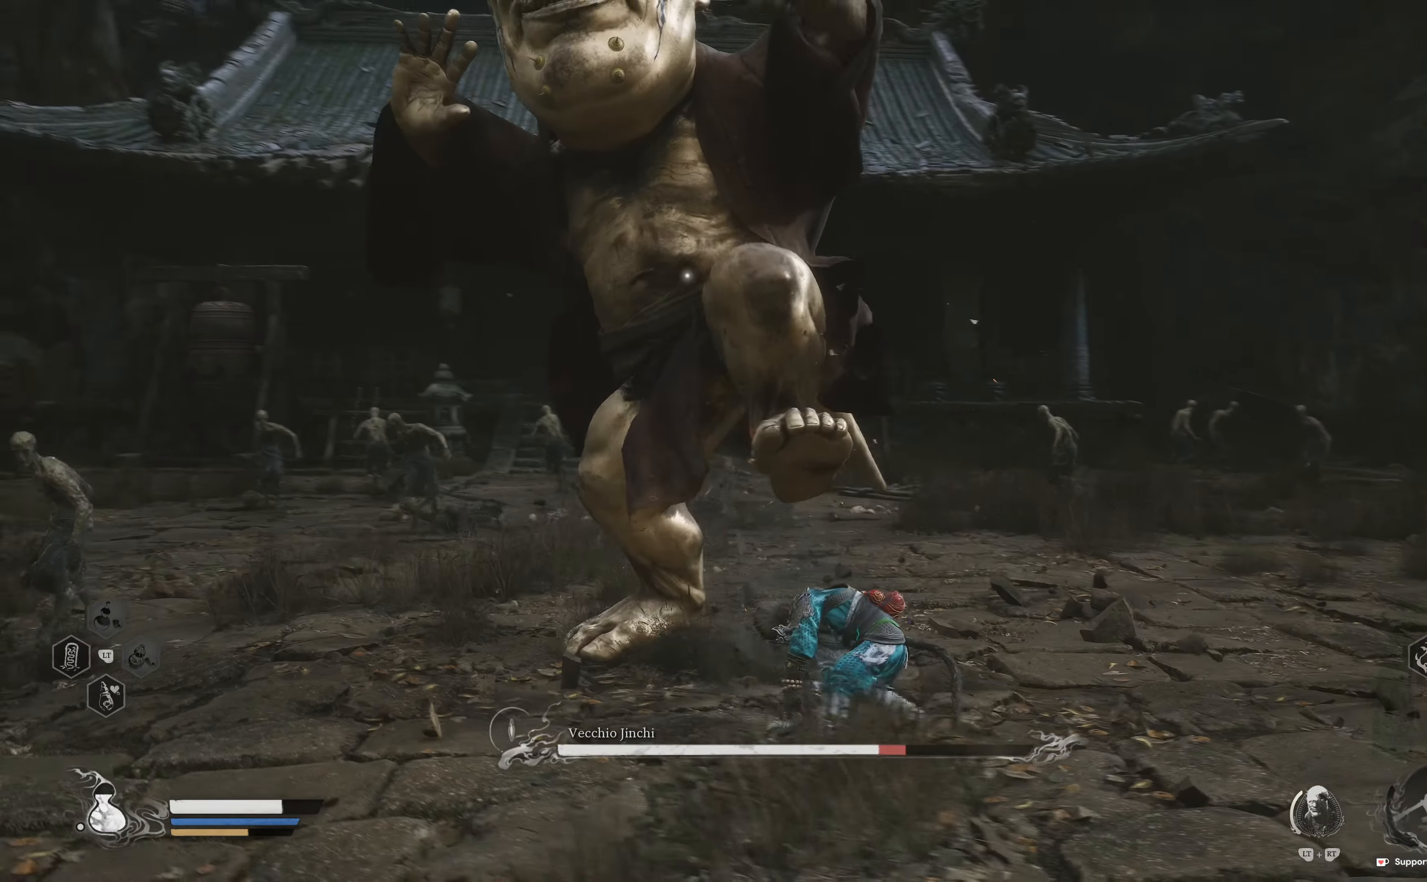
{"buttons": [], "left_stick": "up", "right_stick": "center", "events": [[17, "B", "up"], [84, "B", "down"], [217, "B", "up"], [484, "left_stick", "up"]]}
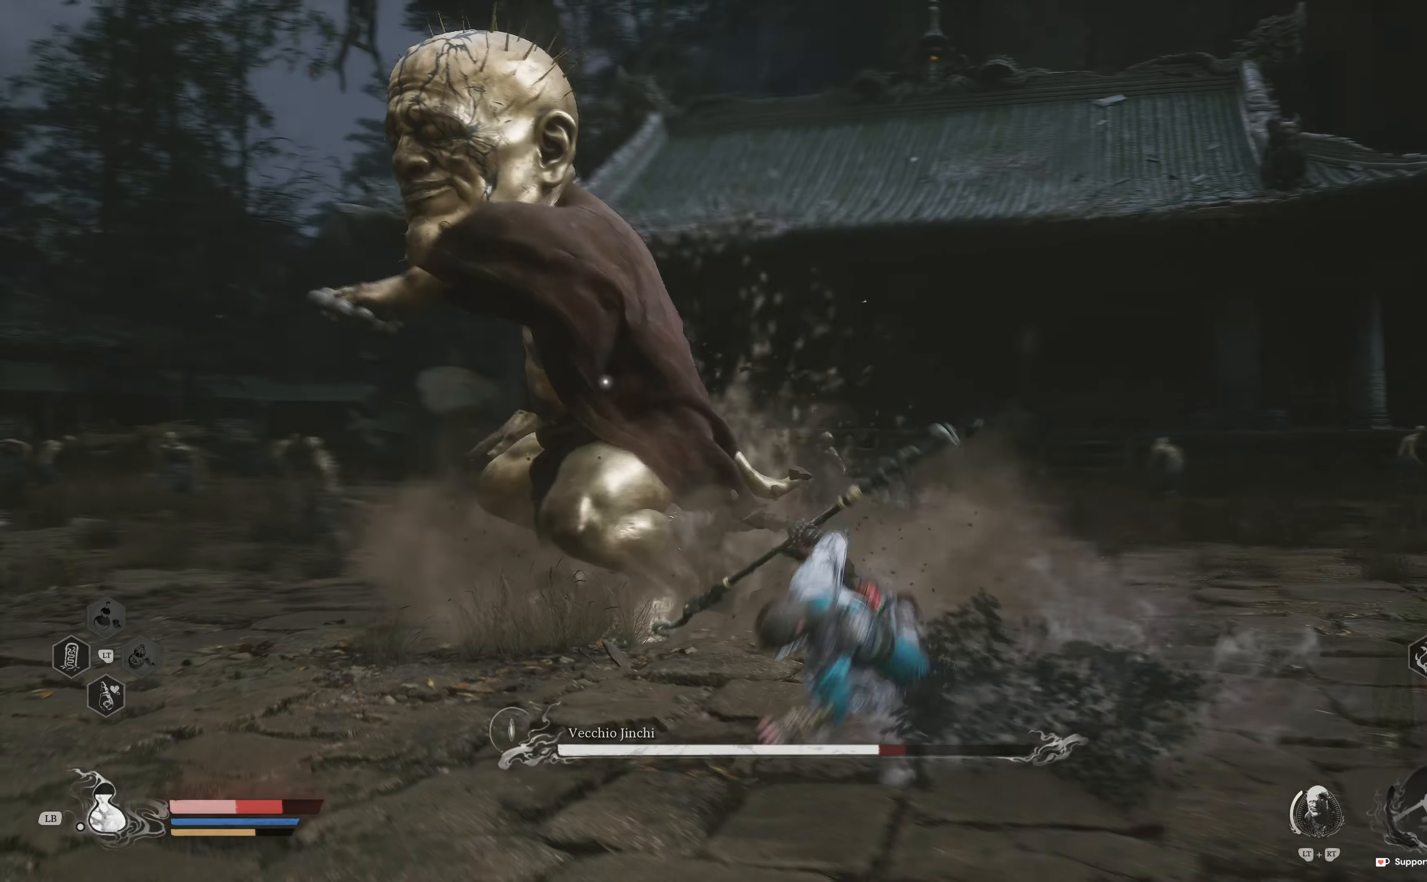
{"buttons": [], "left_stick": "center", "right_stick": "center", "events": [[150, "left_stick", "down"], [184, "B", "down"], [250, "B", "up"], [367, "B", "down"], [434, "B", "up"], [500, "left_stick", "center"]]}
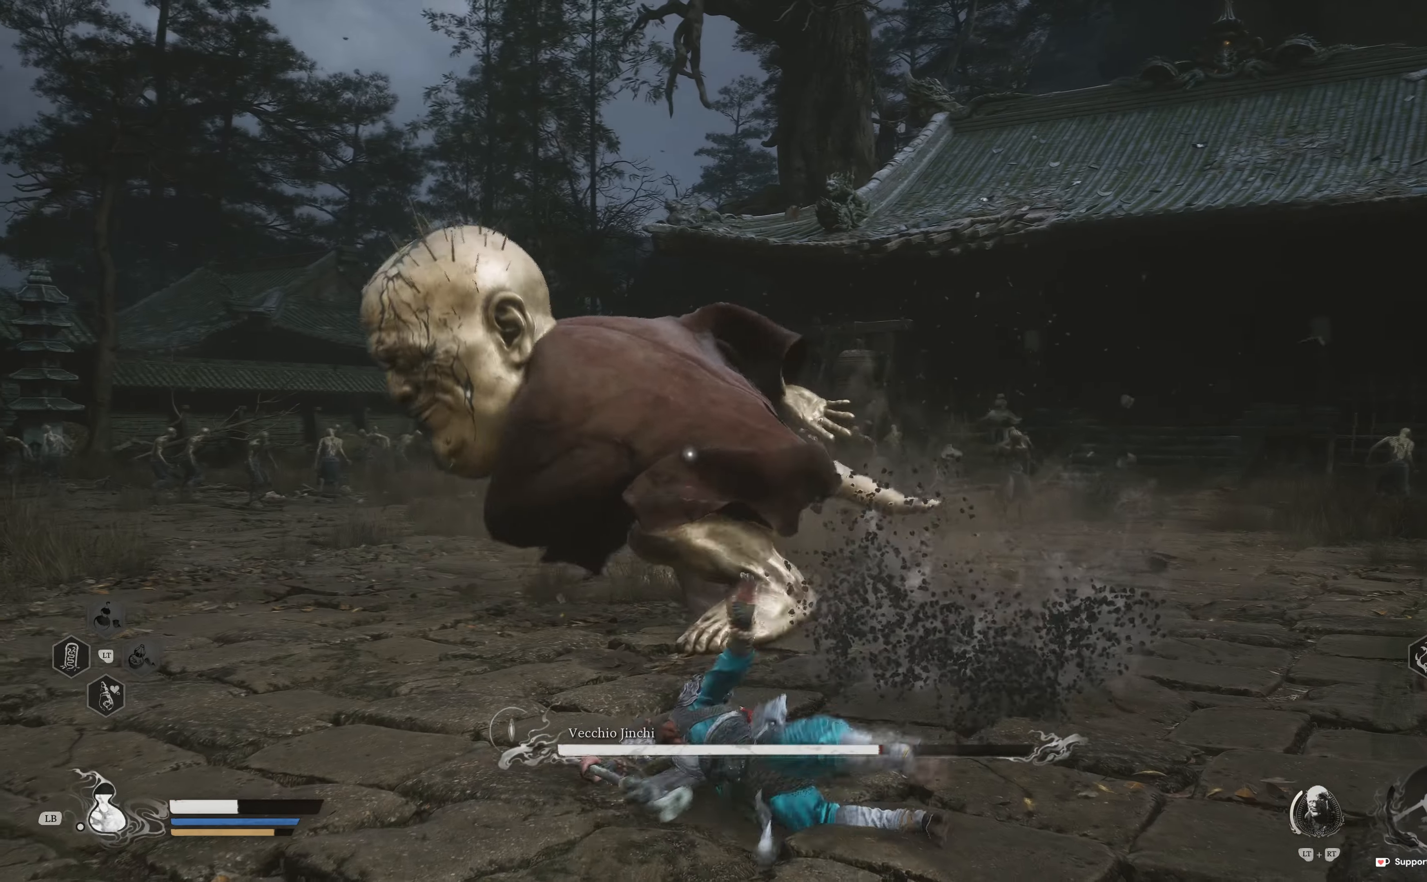
{"buttons": [], "left_stick": "down-right", "right_stick": "center", "events": [[117, "B", "down"], [117, "left_stick", "down-right"], [234, "B", "up"], [284, "B", "down"], [400, "B", "up"]]}
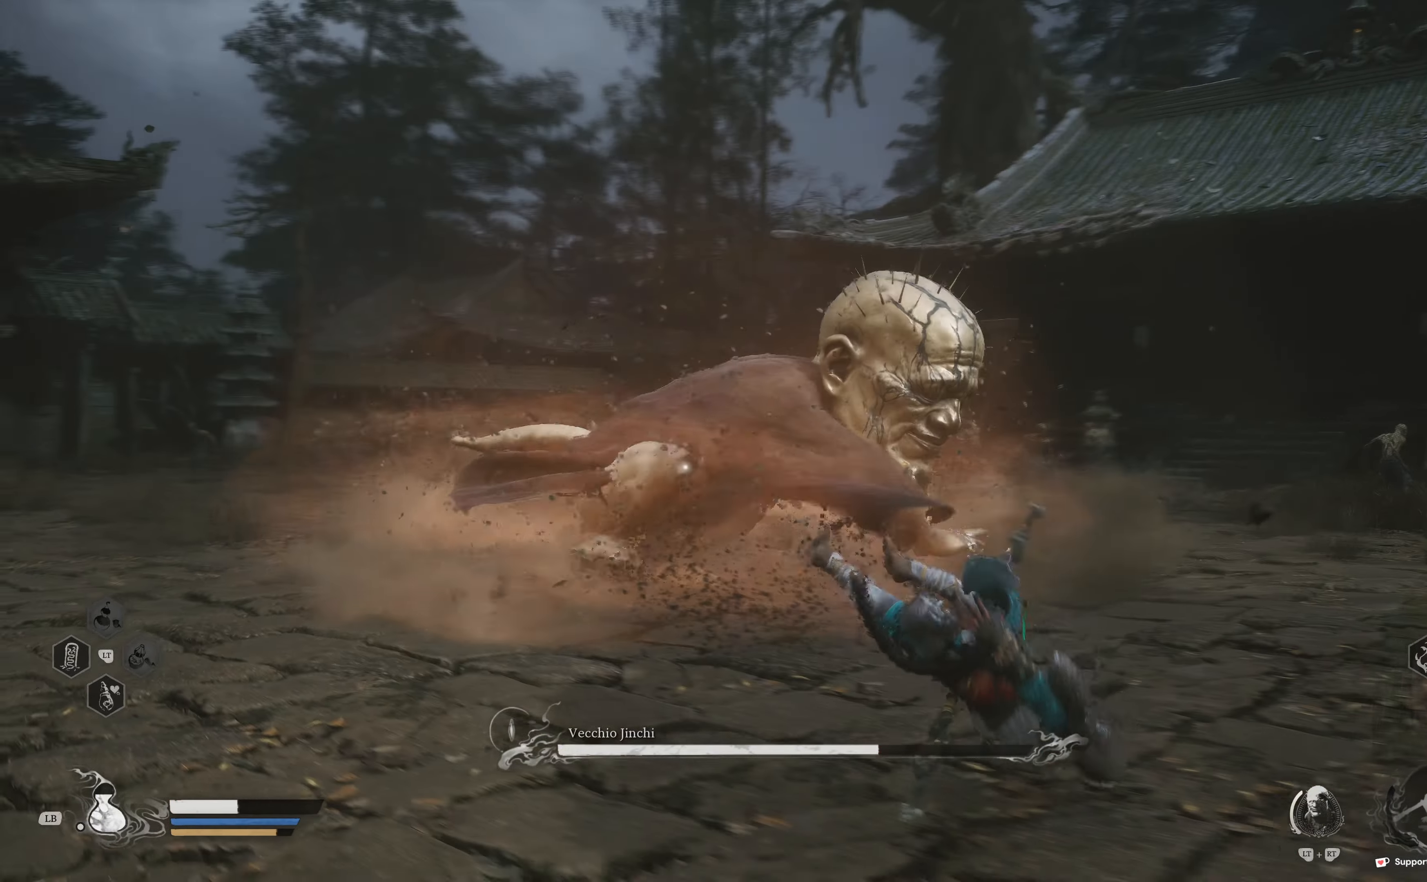
{"buttons": [], "left_stick": "down-right", "right_stick": "center", "events": []}
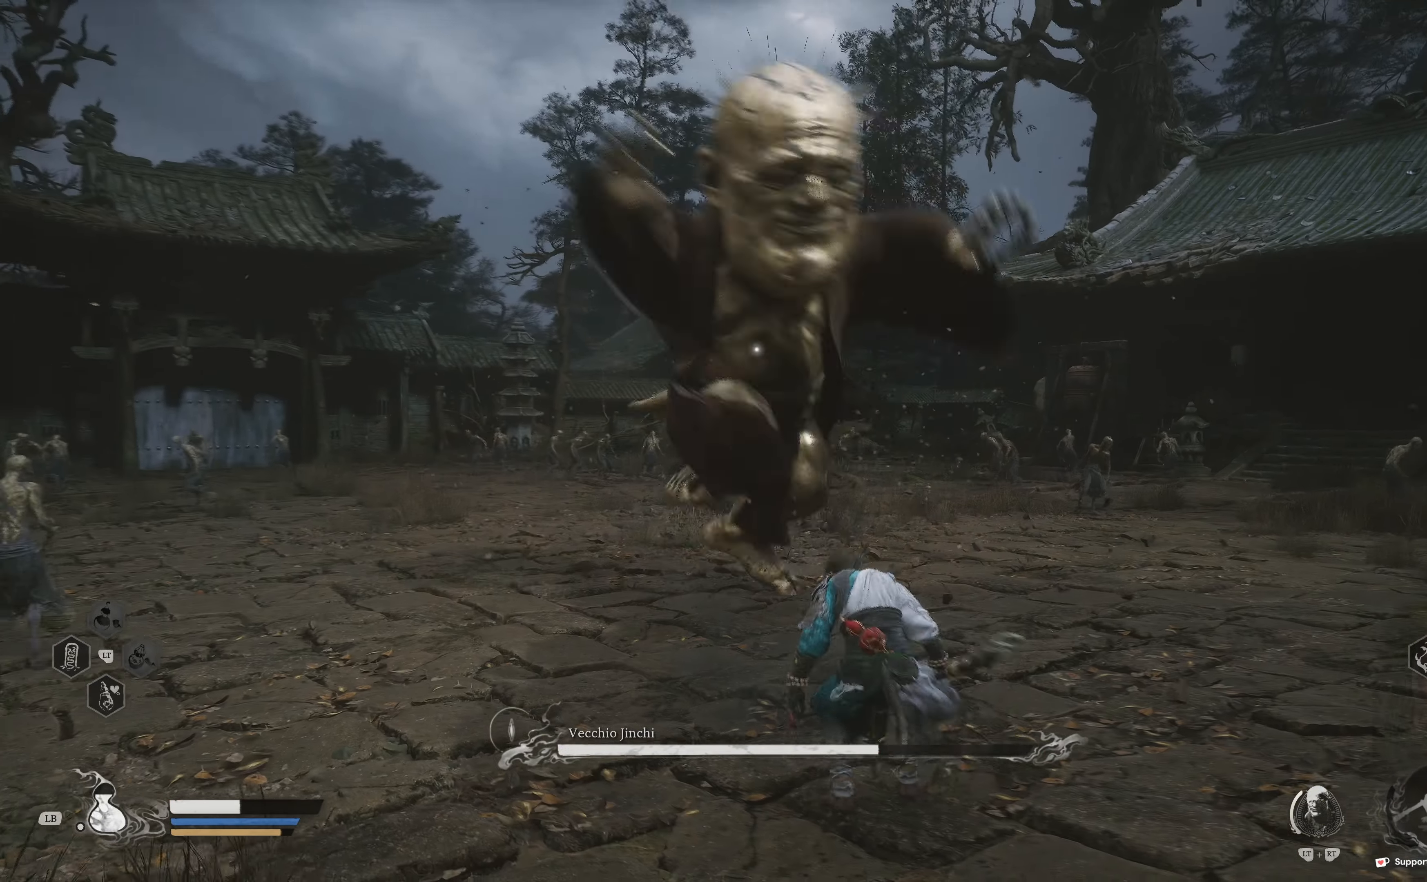
{"buttons": ["B"], "left_stick": "down-right", "right_stick": "center", "events": [[284, "B", "down"], [367, "B", "up"], [467, "B", "down"]]}
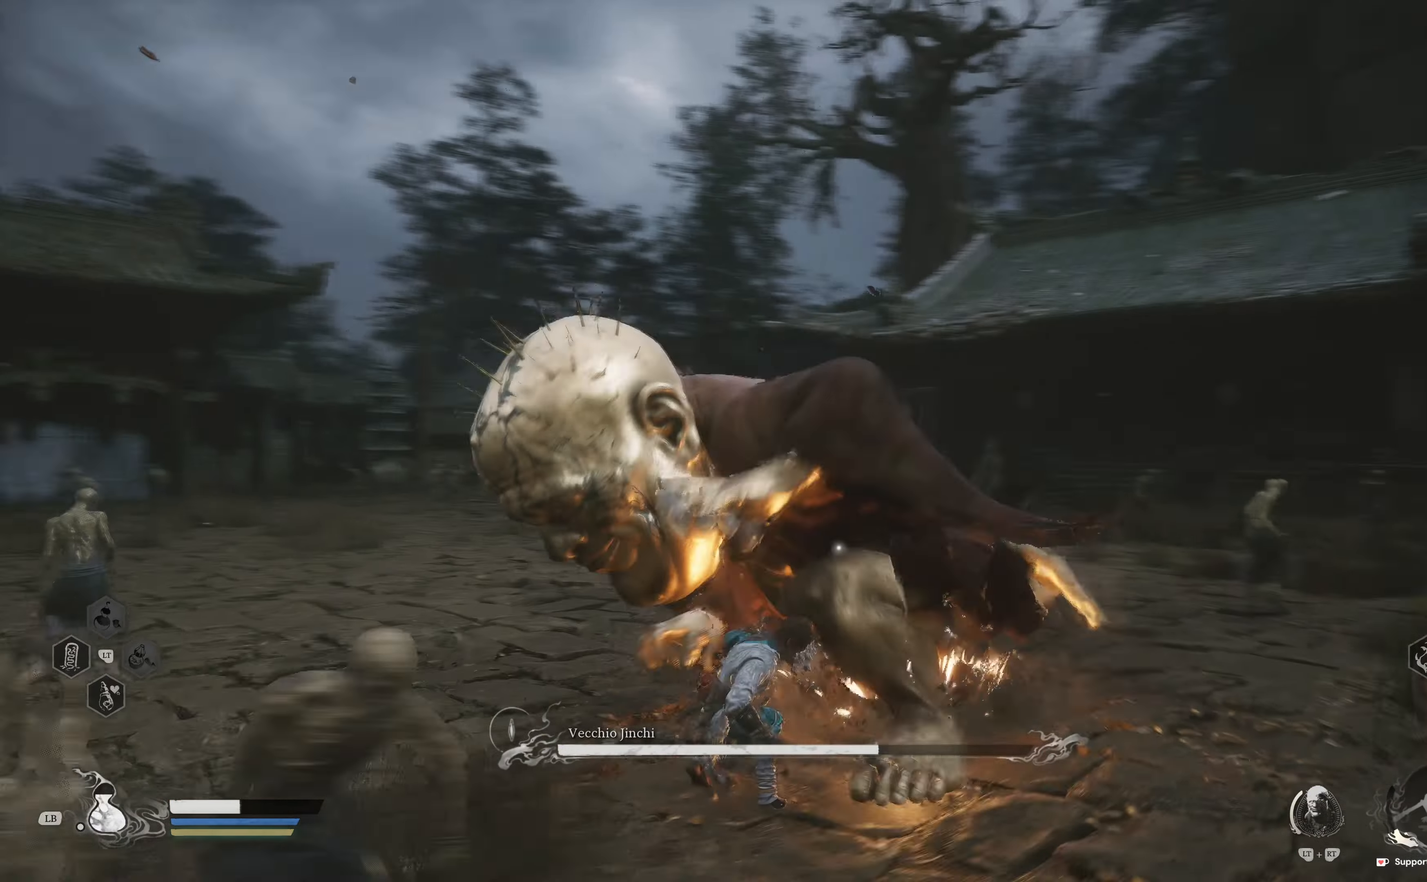
{"buttons": [], "left_stick": "up", "right_stick": "center", "events": [[50, "B", "up"], [400, "left_stick", "center"], [467, "left_stick", "up"]]}
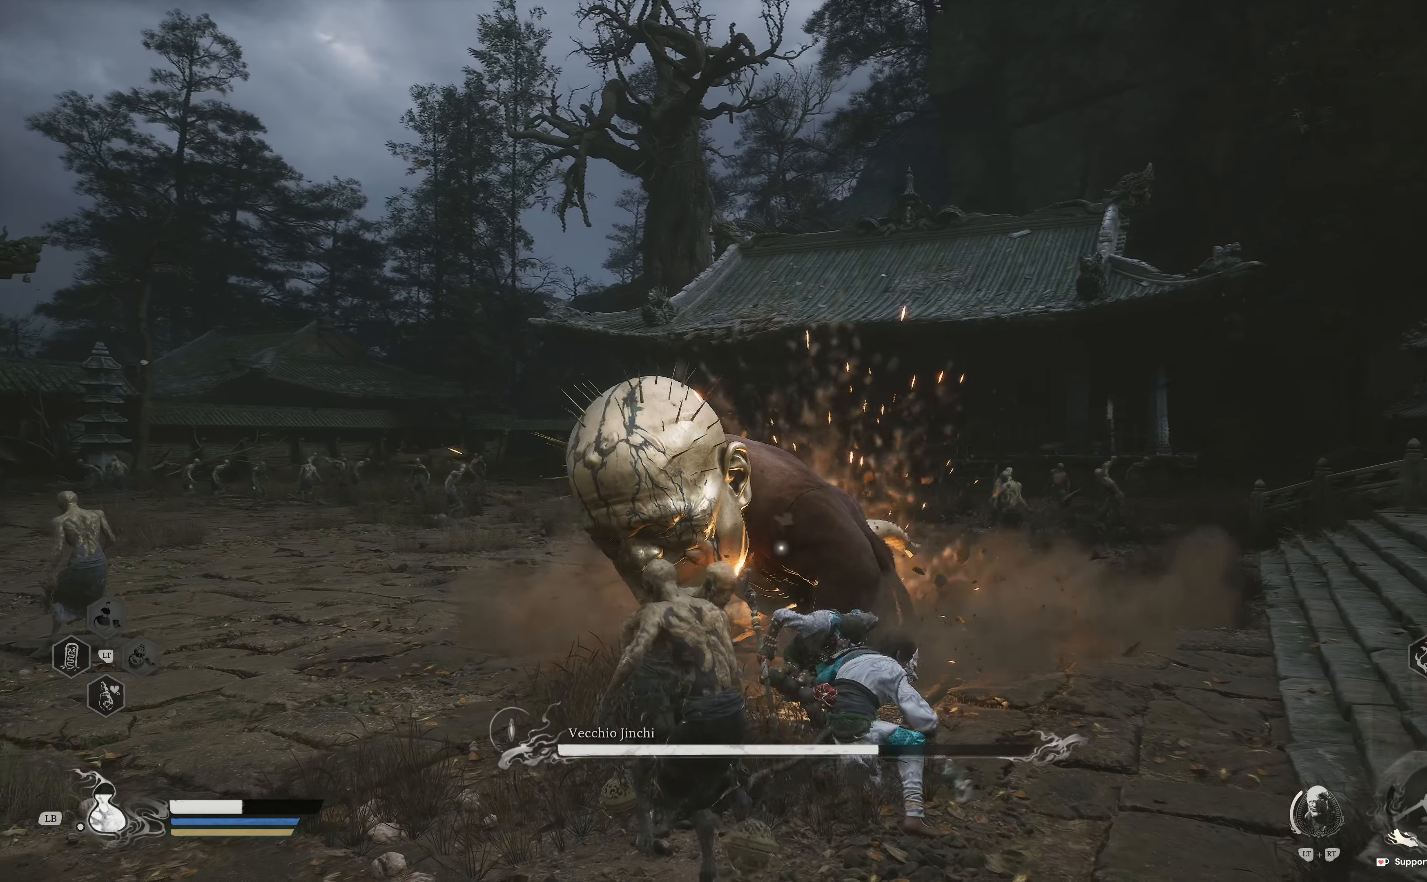
{"buttons": ["R1"], "left_stick": "up", "right_stick": "center", "events": [[17, "R1", "down"], [100, "R1", "up"], [184, "R1", "down"], [267, "R1", "up"], [334, "R1", "down"], [417, "R1", "up"], [484, "R1", "down"]]}
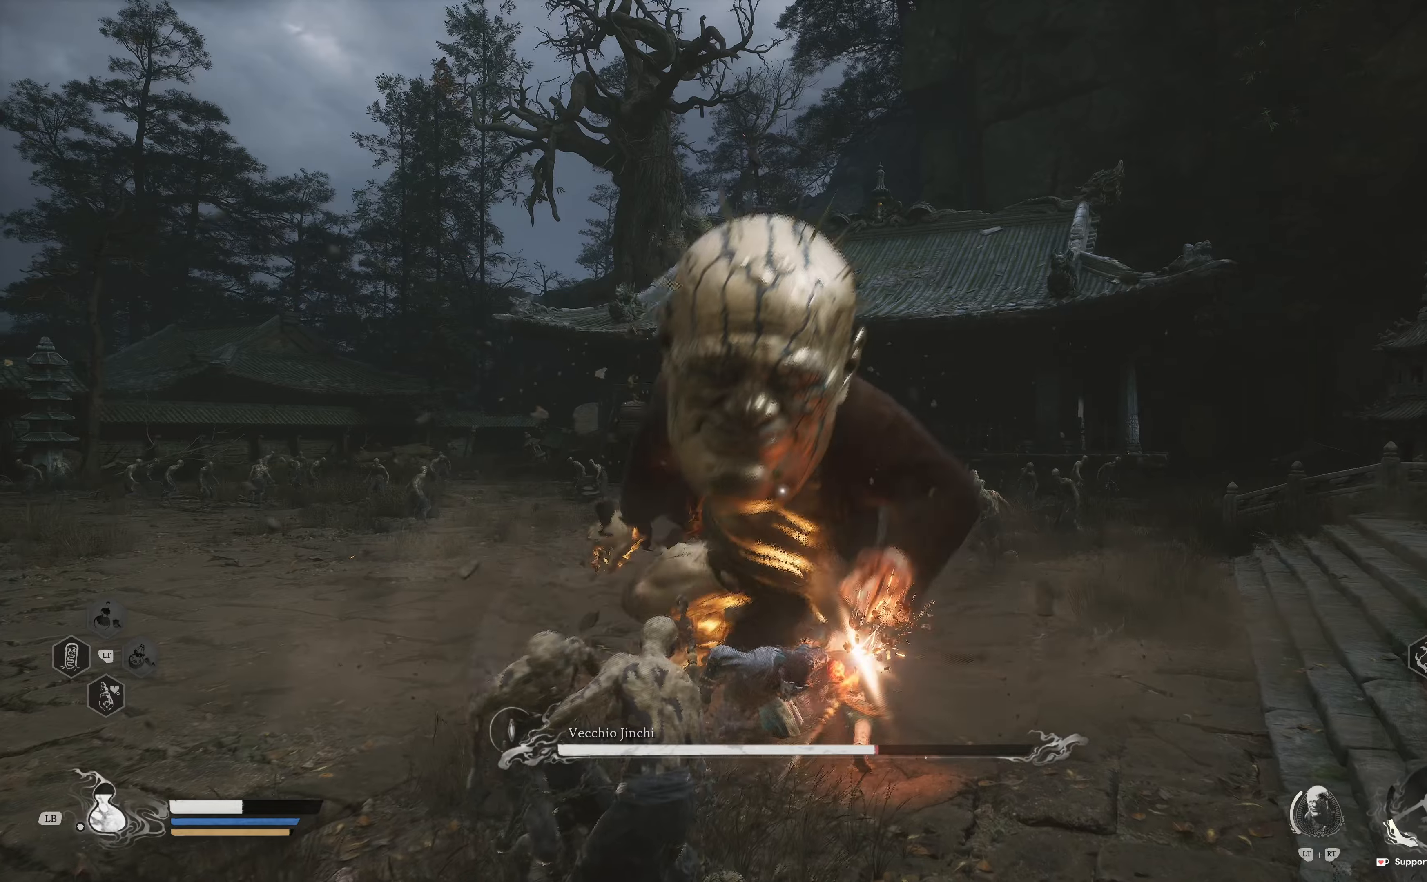
{"buttons": ["R1"], "left_stick": "up", "right_stick": "center", "events": [[84, "R1", "up"], [167, "R1", "down"], [267, "R1", "up"], [334, "R1", "down"], [467, "R1", "up"], [500, "R1", "down"]]}
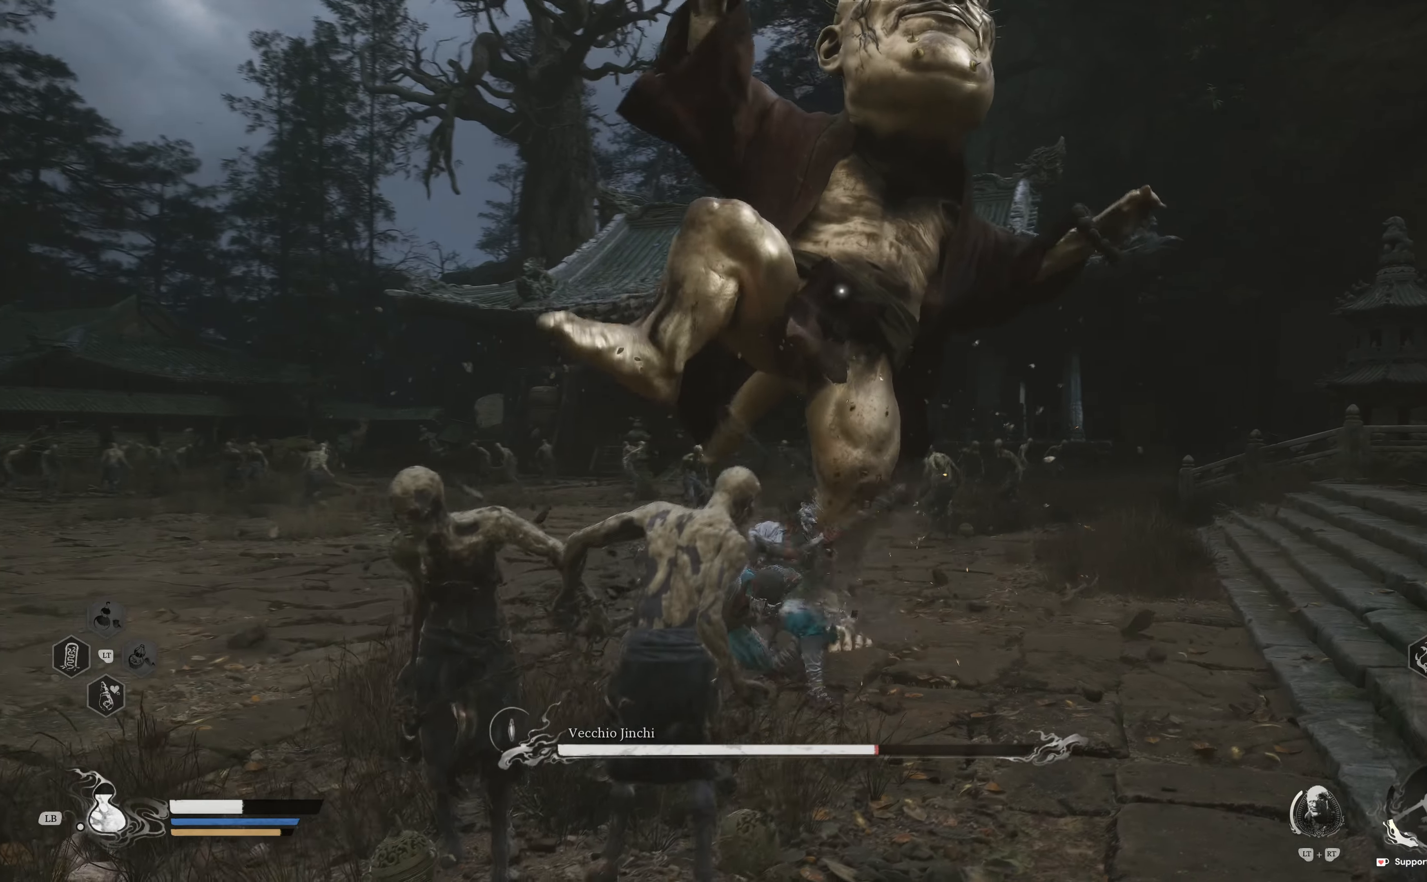
{"buttons": ["B"], "left_stick": "right", "right_stick": "center", "events": [[150, "R1", "up"], [217, "R1", "down"], [267, "left_stick", "up-right"], [317, "R1", "up"], [450, "B", "down"], [484, "left_stick", "right"]]}
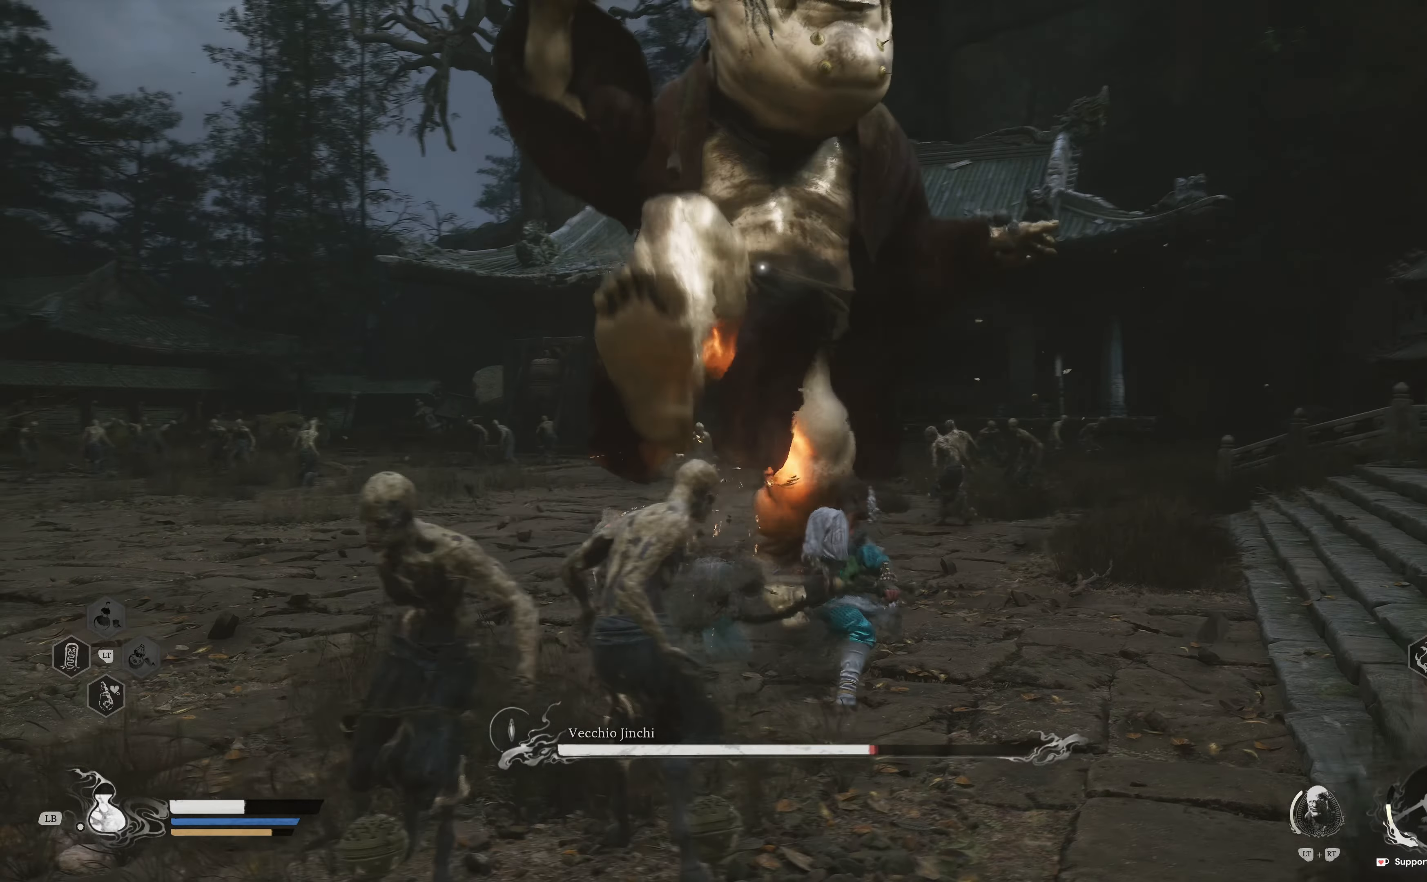
{"buttons": [], "left_stick": "up", "right_stick": "center", "events": [[34, "B", "up"], [284, "left_stick", "up-right"], [417, "left_stick", "up"]]}
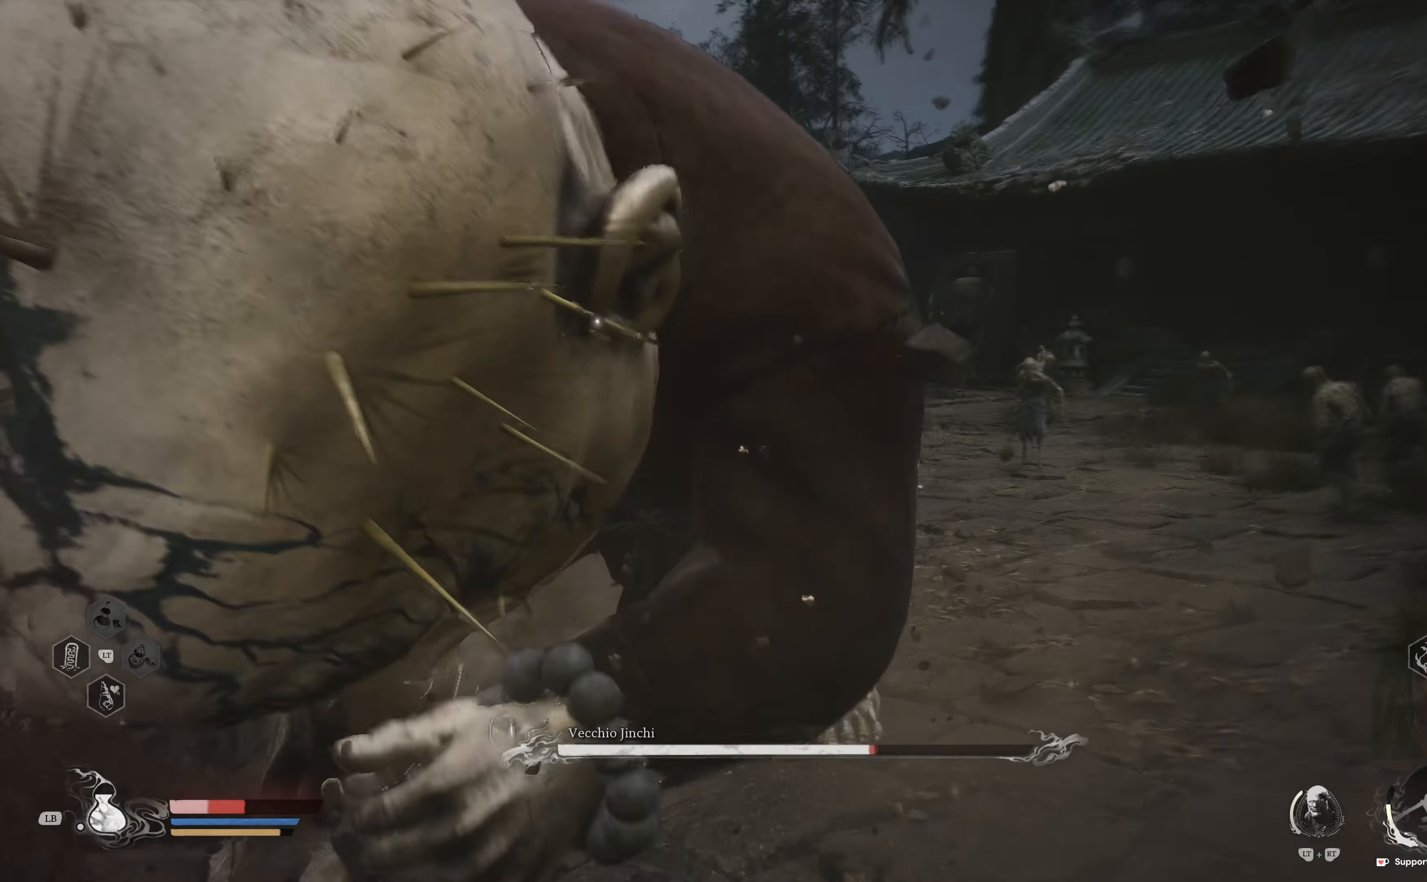
{"buttons": [], "left_stick": "center", "right_stick": "center", "events": [[67, "B", "down"], [117, "left_stick", "up-right"], [217, "B", "up"], [317, "B", "down"], [400, "B", "up"], [400, "left_stick", "center"]]}
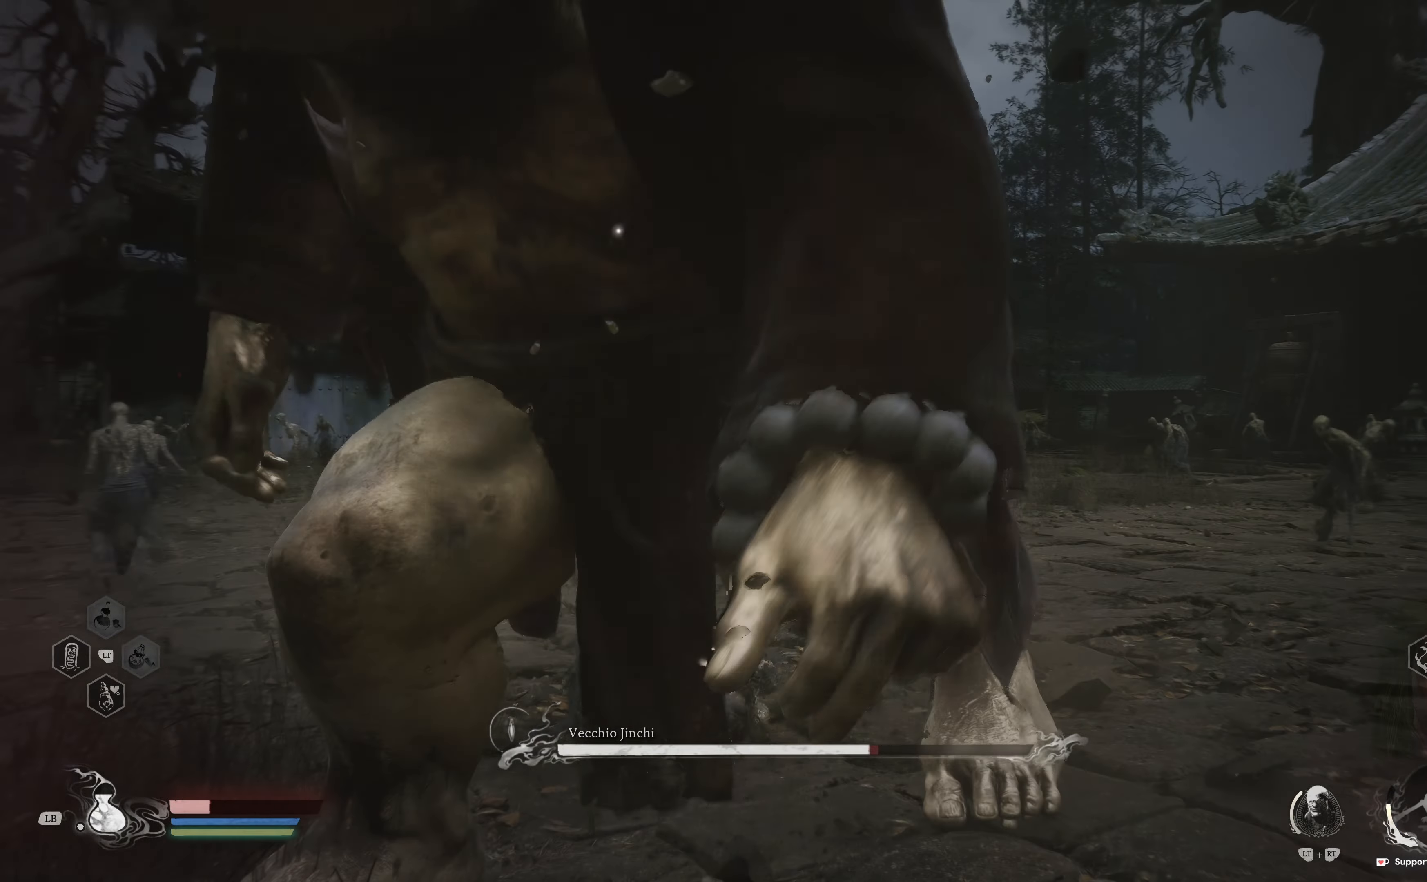
{"buttons": [], "left_stick": "right", "right_stick": "center", "events": [[17, "left_stick", "right"], [34, "B", "down"], [117, "B", "up"], [400, "B", "down"], [467, "B", "up"]]}
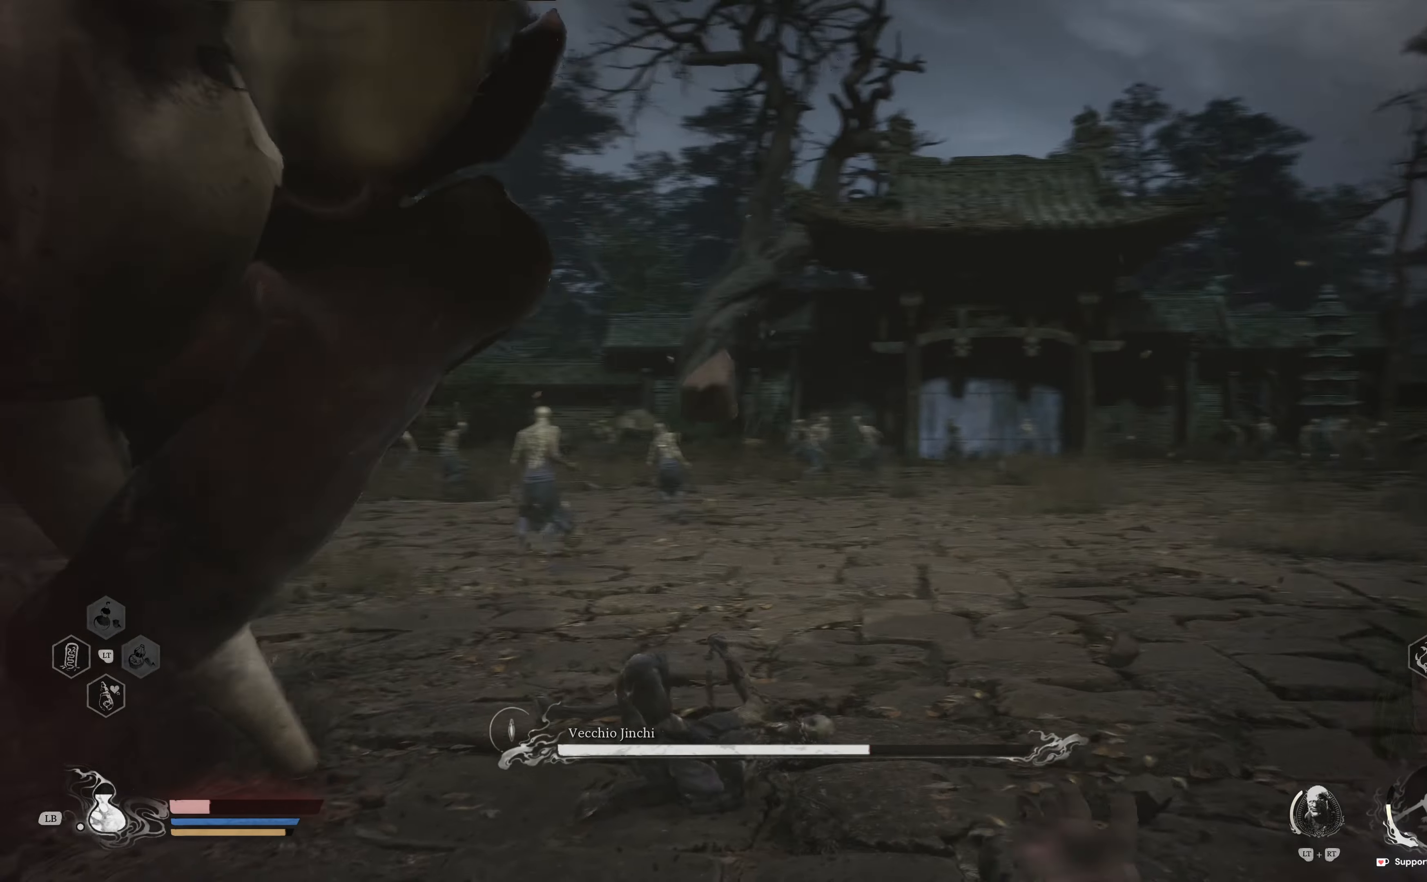
{"buttons": [], "left_stick": "right", "right_stick": "center", "events": [[250, "B", "down"], [317, "B", "up"]]}
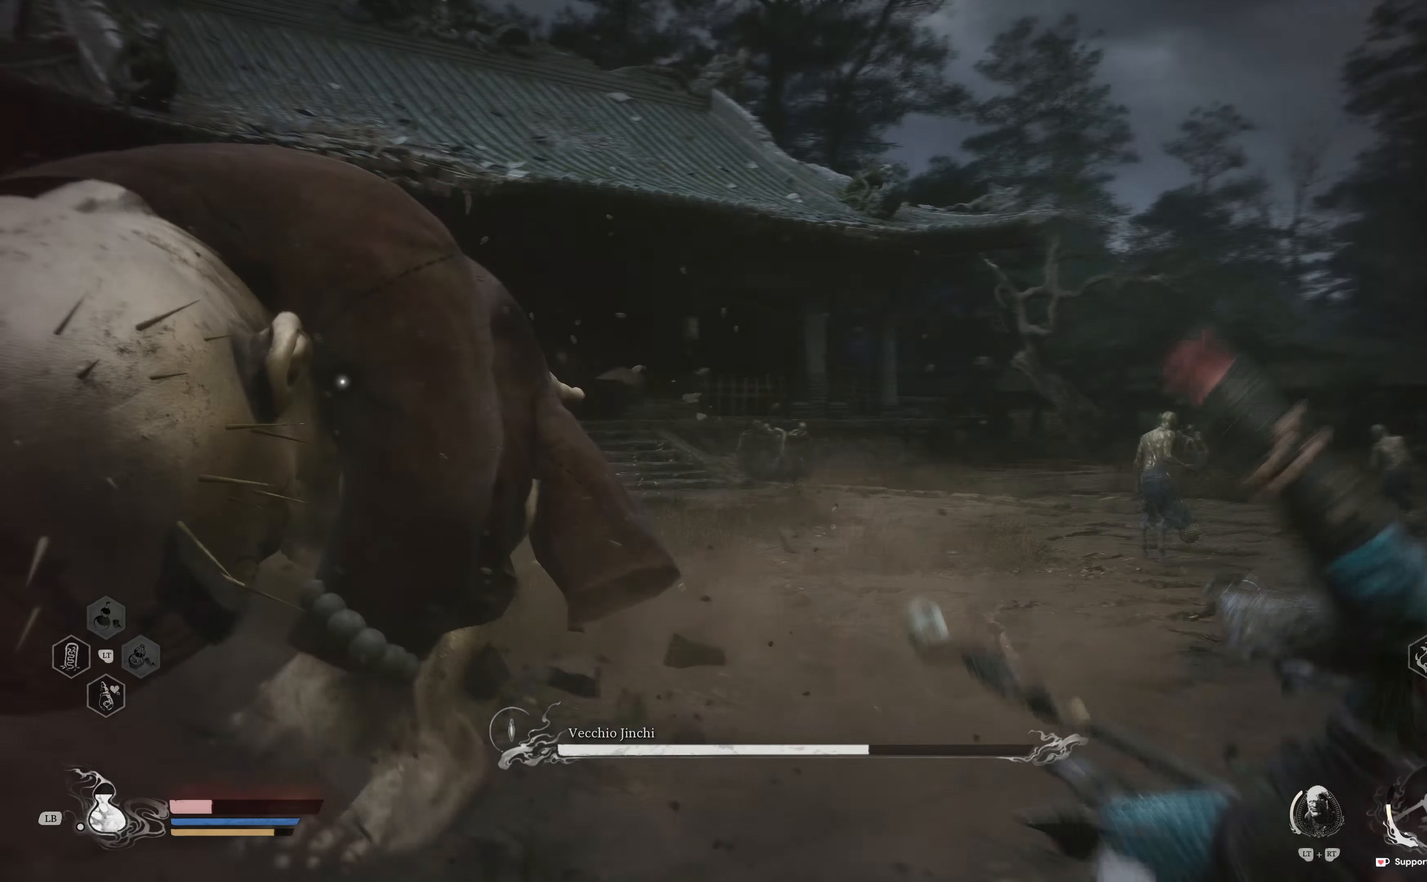
{"buttons": [], "left_stick": "up-left", "right_stick": "center", "events": [[200, "left_stick", "up"], [250, "left_stick", "up-left"]]}
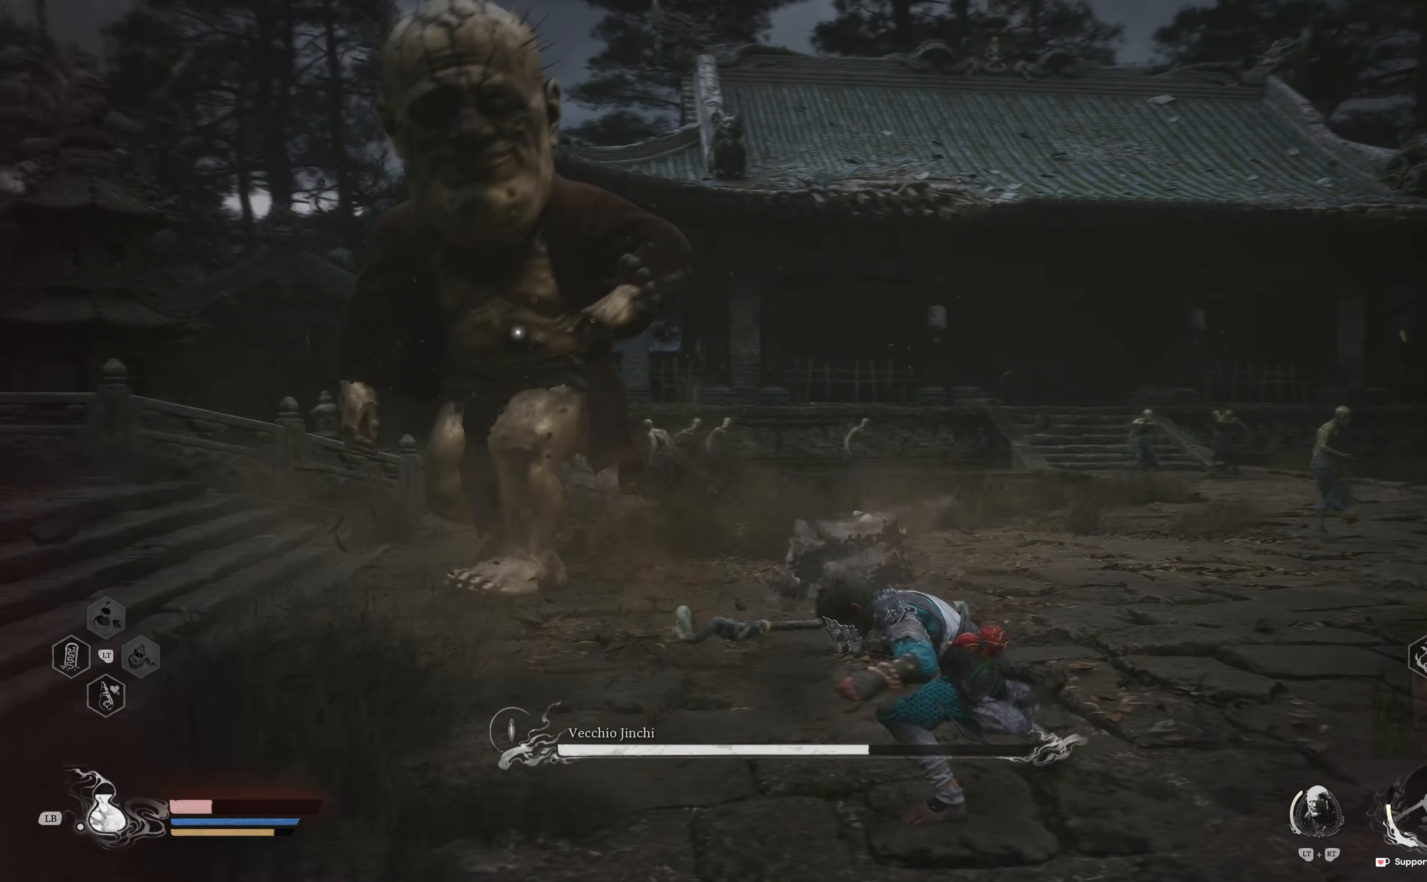
{"buttons": [], "left_stick": "up", "right_stick": "center", "events": [[167, "A", "down"], [234, "left_stick", "up"], [267, "A", "up"], [317, "R2", "down"], [467, "R2", "up"]]}
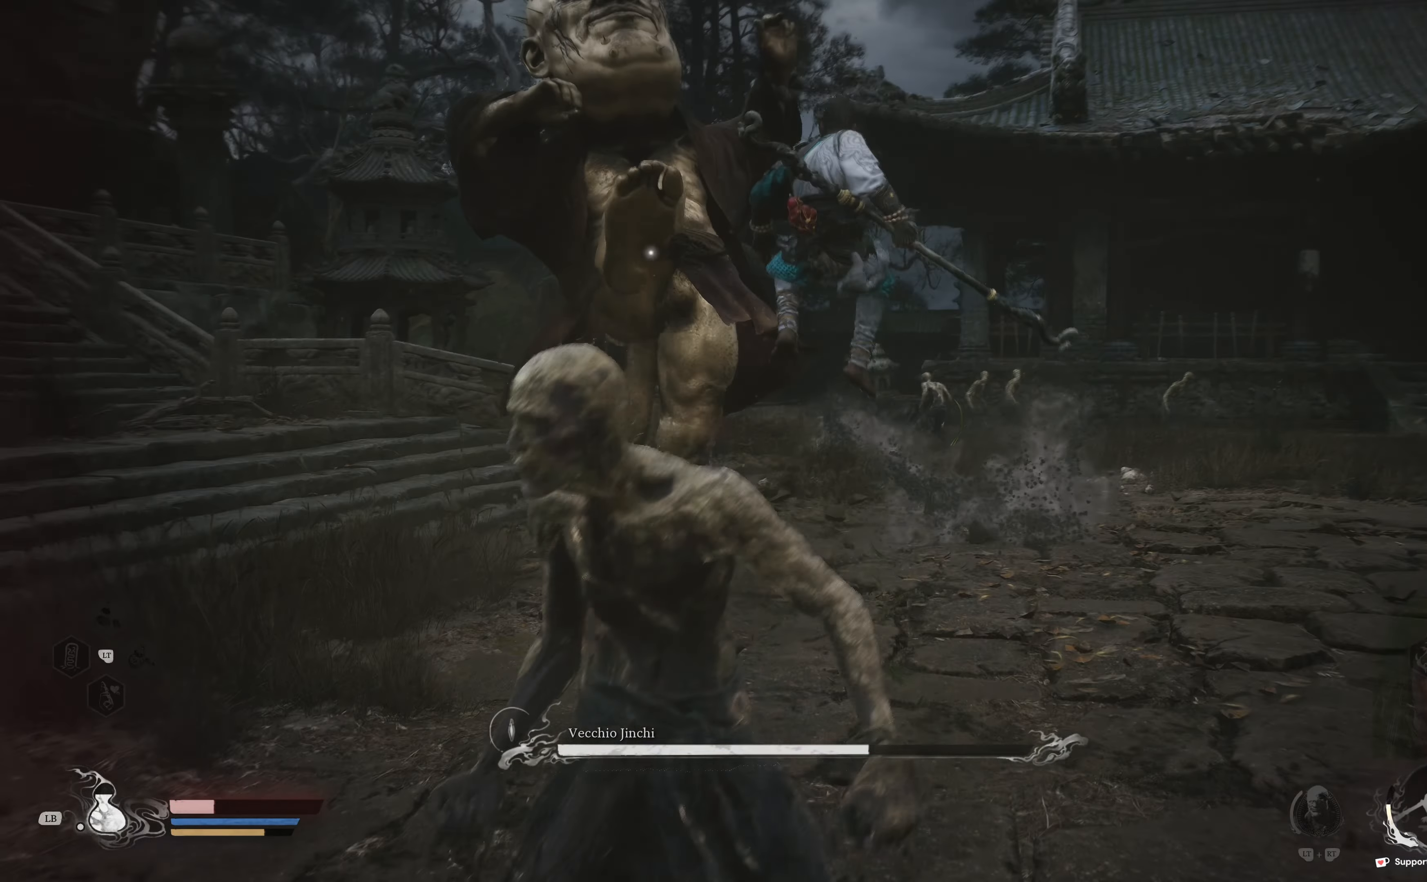
{"buttons": [], "left_stick": "up", "right_stick": "center", "events": [[17, "R2", "down"], [184, "R2", "up"], [267, "R2", "down"], [434, "R2", "up"]]}
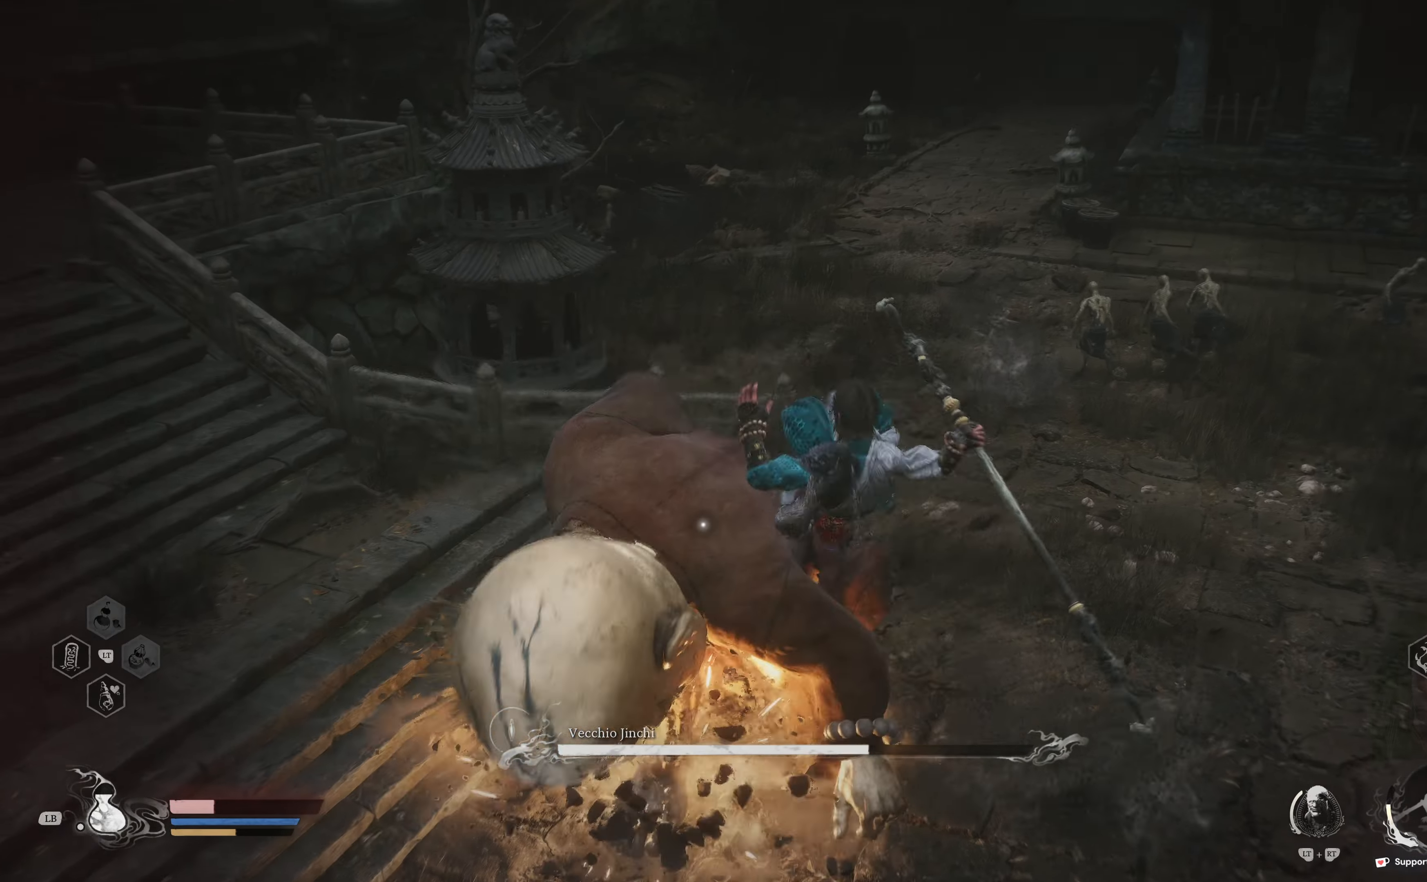
{"buttons": [], "left_stick": "up", "right_stick": "center", "events": []}
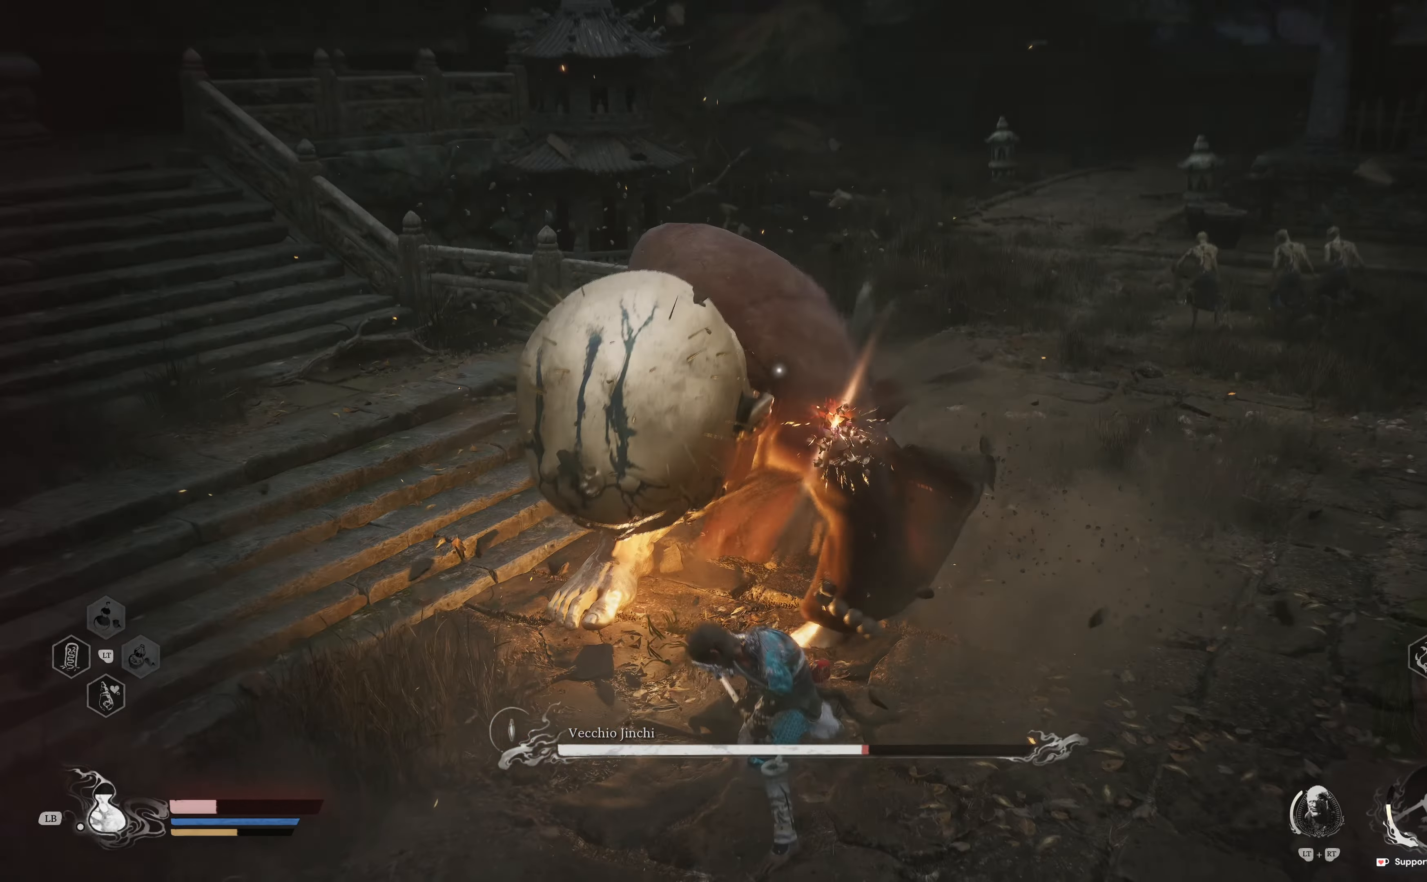
{"buttons": [], "left_stick": "down-right", "right_stick": "center", "events": [[17, "left_stick", "center"], [134, "B", "down"], [150, "left_stick", "down-right"], [250, "B", "up"], [350, "B", "down"], [434, "B", "up"]]}
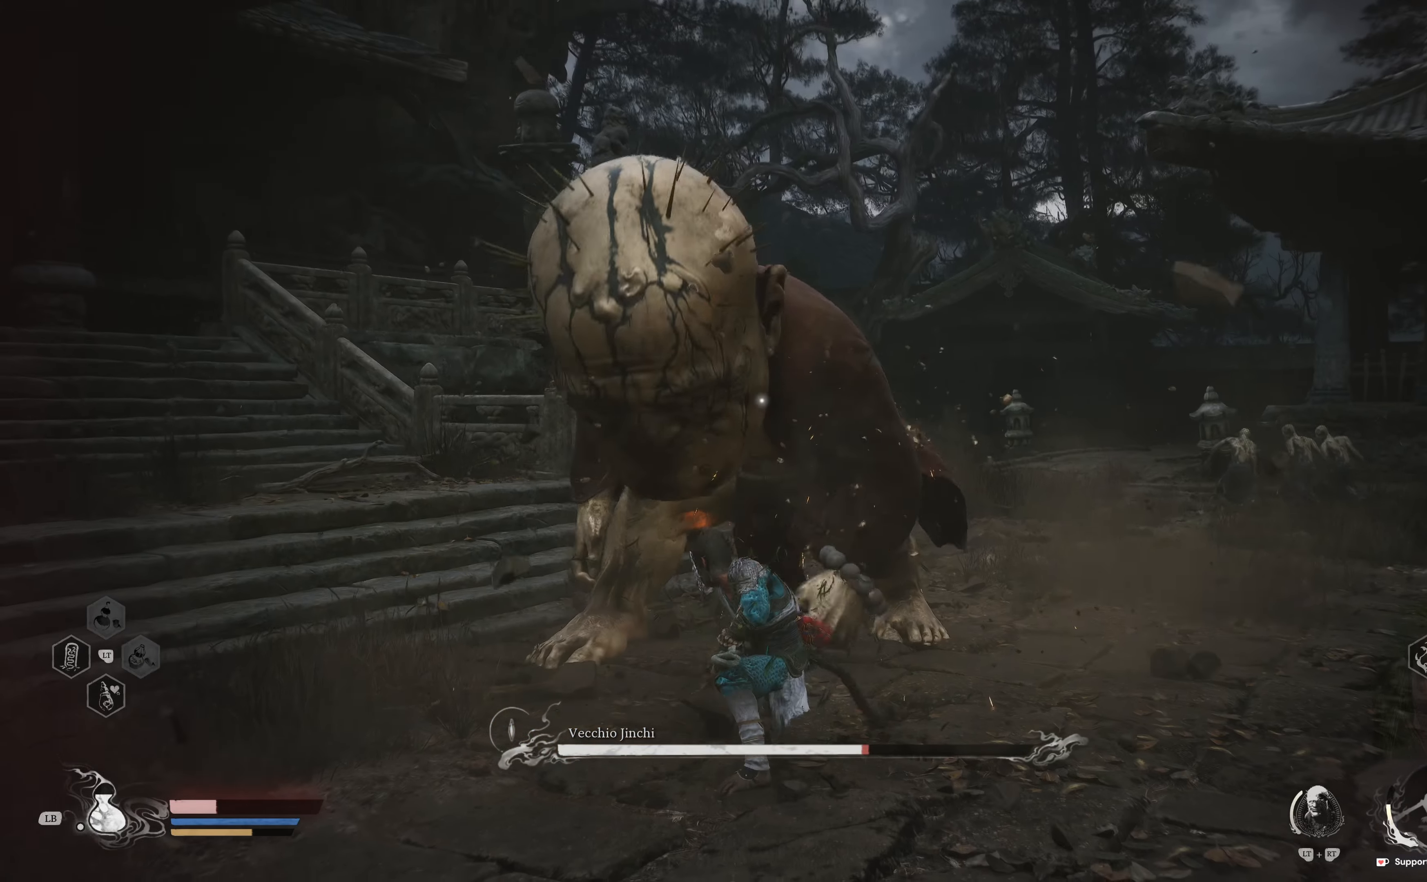
{"buttons": [], "left_stick": "down-right", "right_stick": "center", "events": [[17, "B", "down"], [100, "B", "up"], [167, "B", "down"], [284, "B", "up"]]}